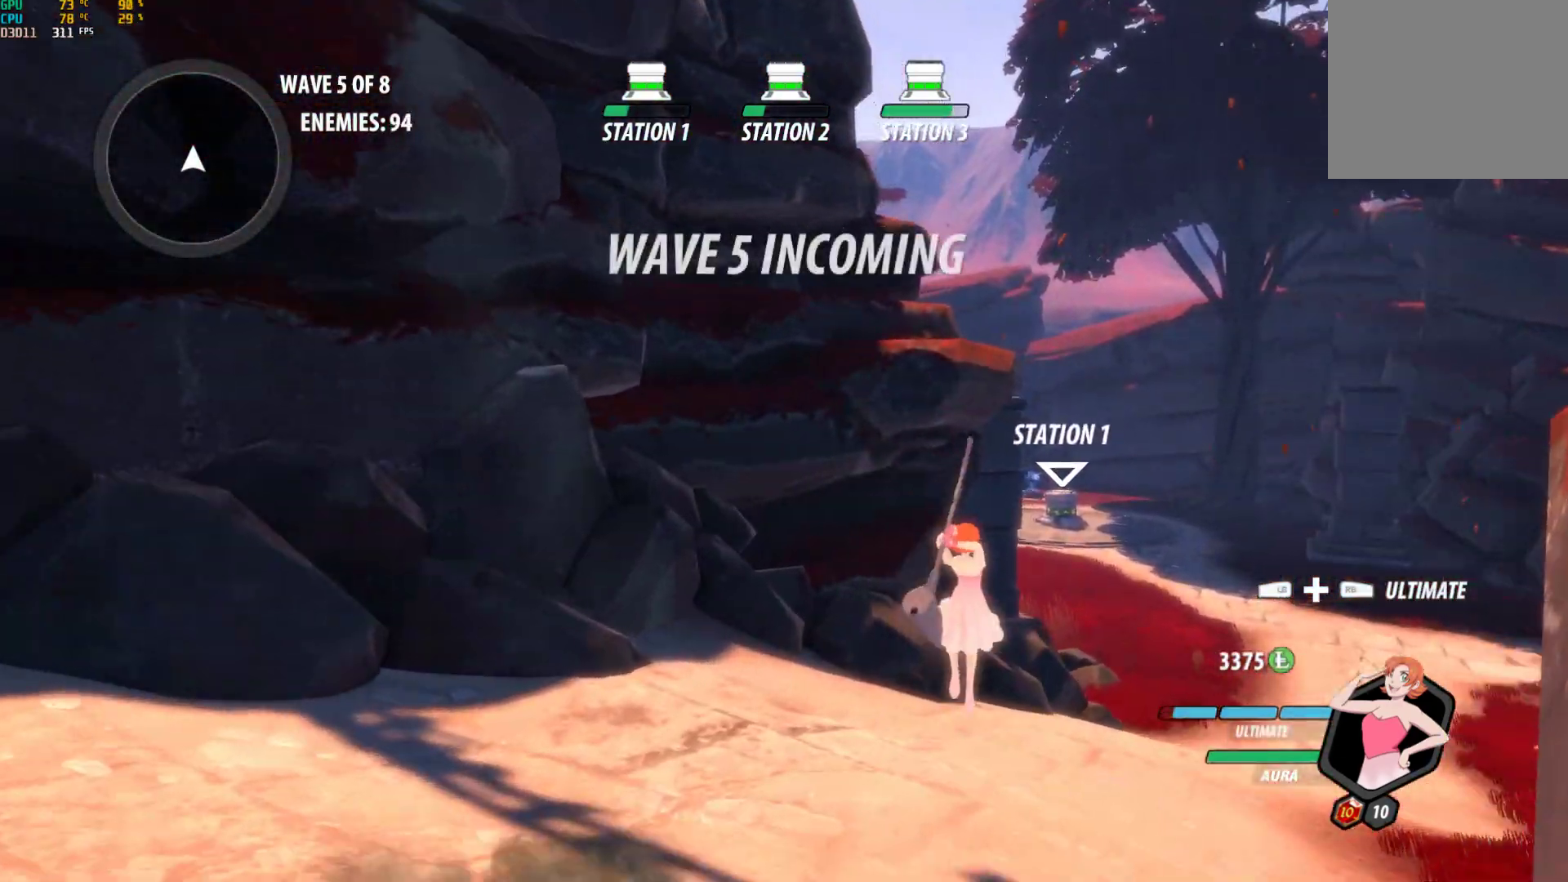
Gameplay with a controller (Xbox layout); each line is a JSON object with the inputs held at the frame after it. "events" lists button and stick changes between this image and that frame as [ms after this image, input, new state], when the widget could be followed in between.
{"buttons": [], "left_stick": "up-right", "right_stick": "center", "events": [[17, "B", "up"], [200, "A", "down"], [233, "L1", "down"], [283, "A", "up"], [283, "Y", "down"], [300, "B", "down"], [367, "Y", "up"], [433, "B", "up"], [433, "L1", "up"]]}
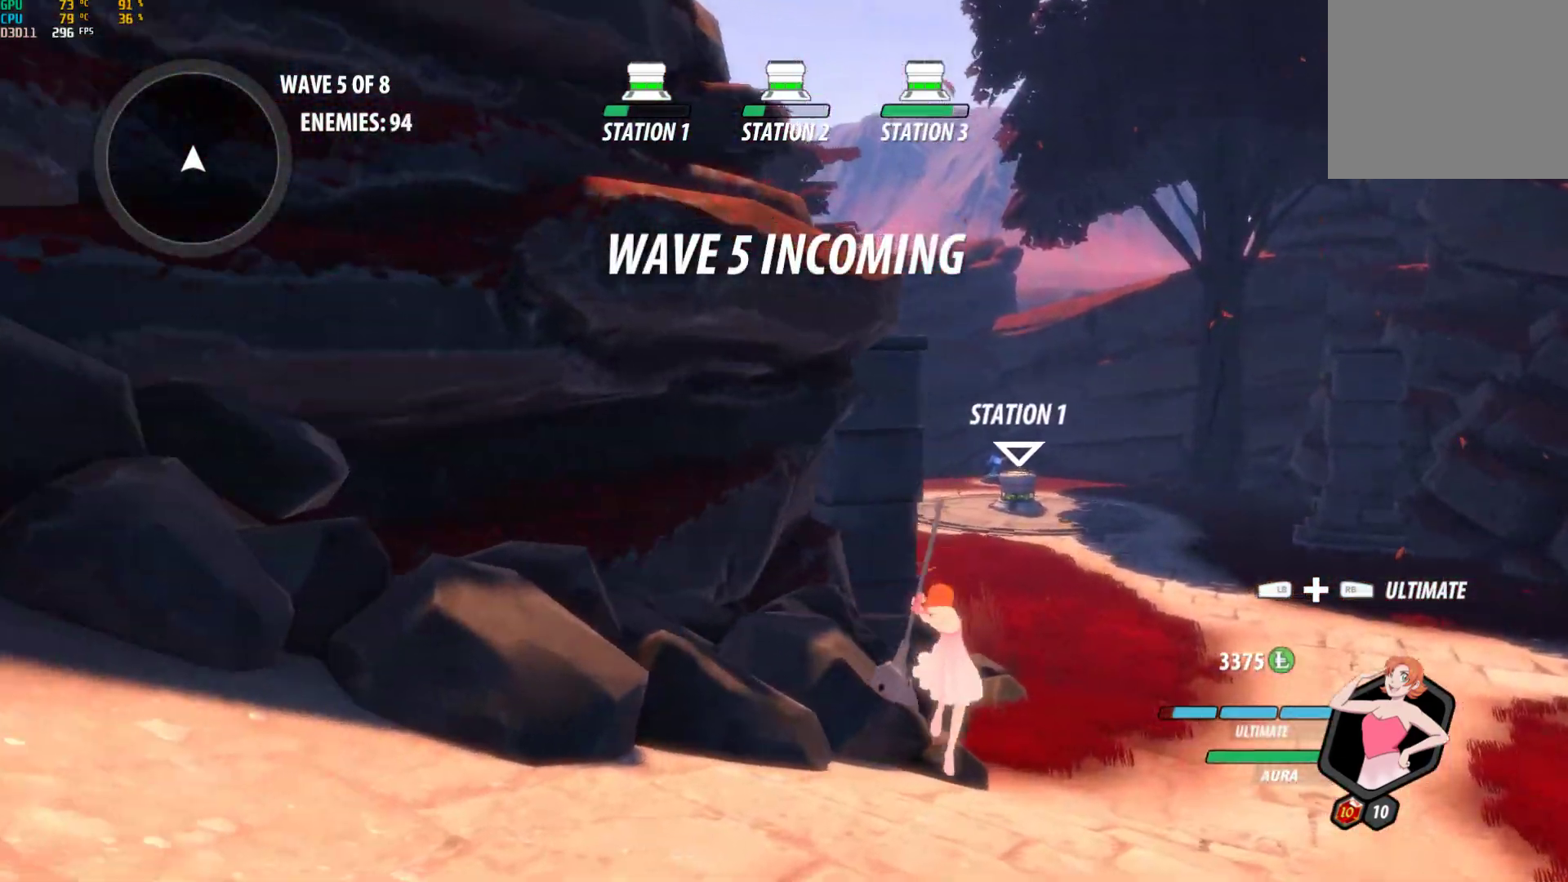
{"buttons": [], "left_stick": "up-right", "right_stick": "center", "events": [[167, "A", "down"], [183, "L1", "down"], [200, "A", "up"], [233, "Y", "down"], [250, "B", "down"], [317, "Y", "up"], [350, "L1", "up"], [383, "B", "up"]]}
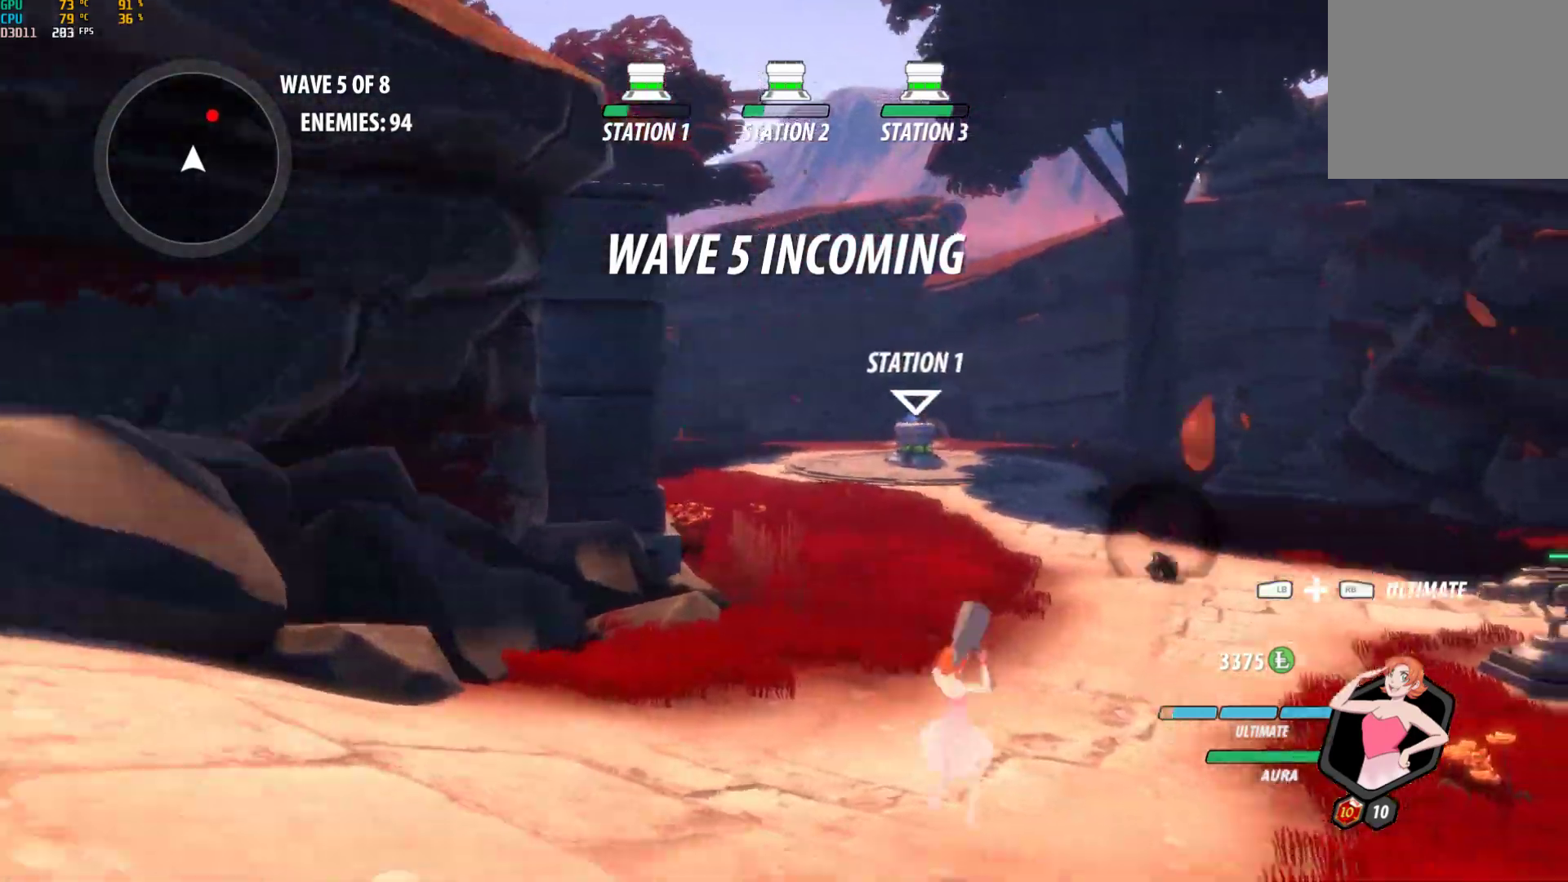
{"buttons": ["A"], "left_stick": "up-right", "right_stick": "center", "events": [[100, "A", "down"], [100, "L1", "down"], [167, "A", "up"], [167, "Y", "down"], [217, "B", "down"], [250, "Y", "up"], [283, "L1", "up"], [350, "B", "up"], [500, "A", "down"]]}
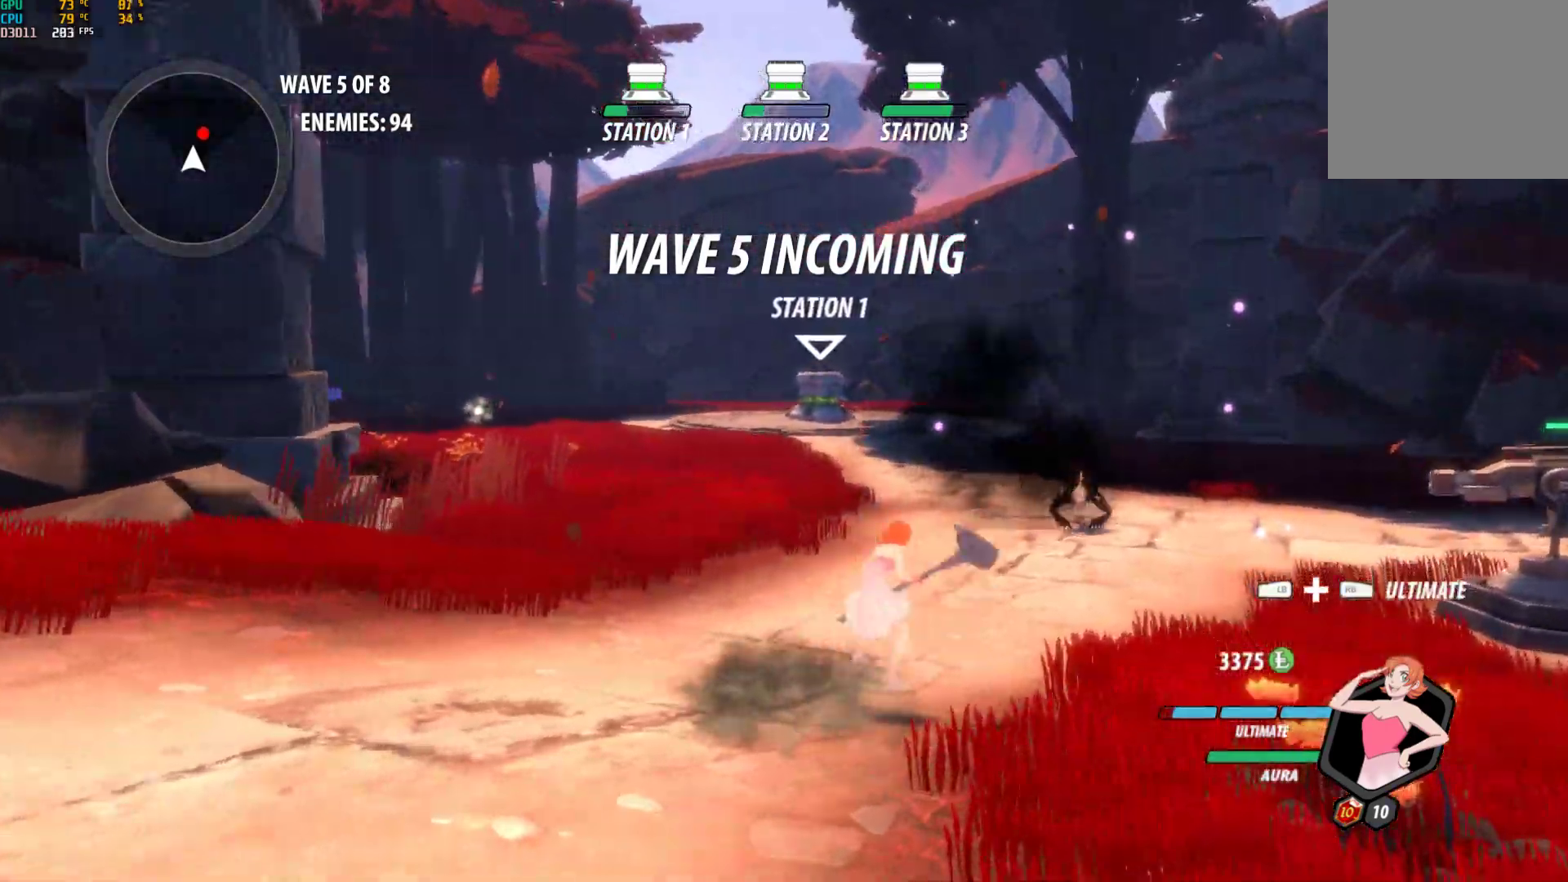
{"buttons": [], "left_stick": "up-right", "right_stick": "center", "events": [[33, "L1", "down"], [50, "A", "up"], [50, "Y", "down"], [117, "B", "down"], [150, "Y", "up"], [200, "B", "up"], [200, "L1", "up"], [300, "A", "down"], [333, "L1", "down"], [367, "A", "up"], [367, "Y", "down"], [483, "L1", "up"], [483, "Y", "up"]]}
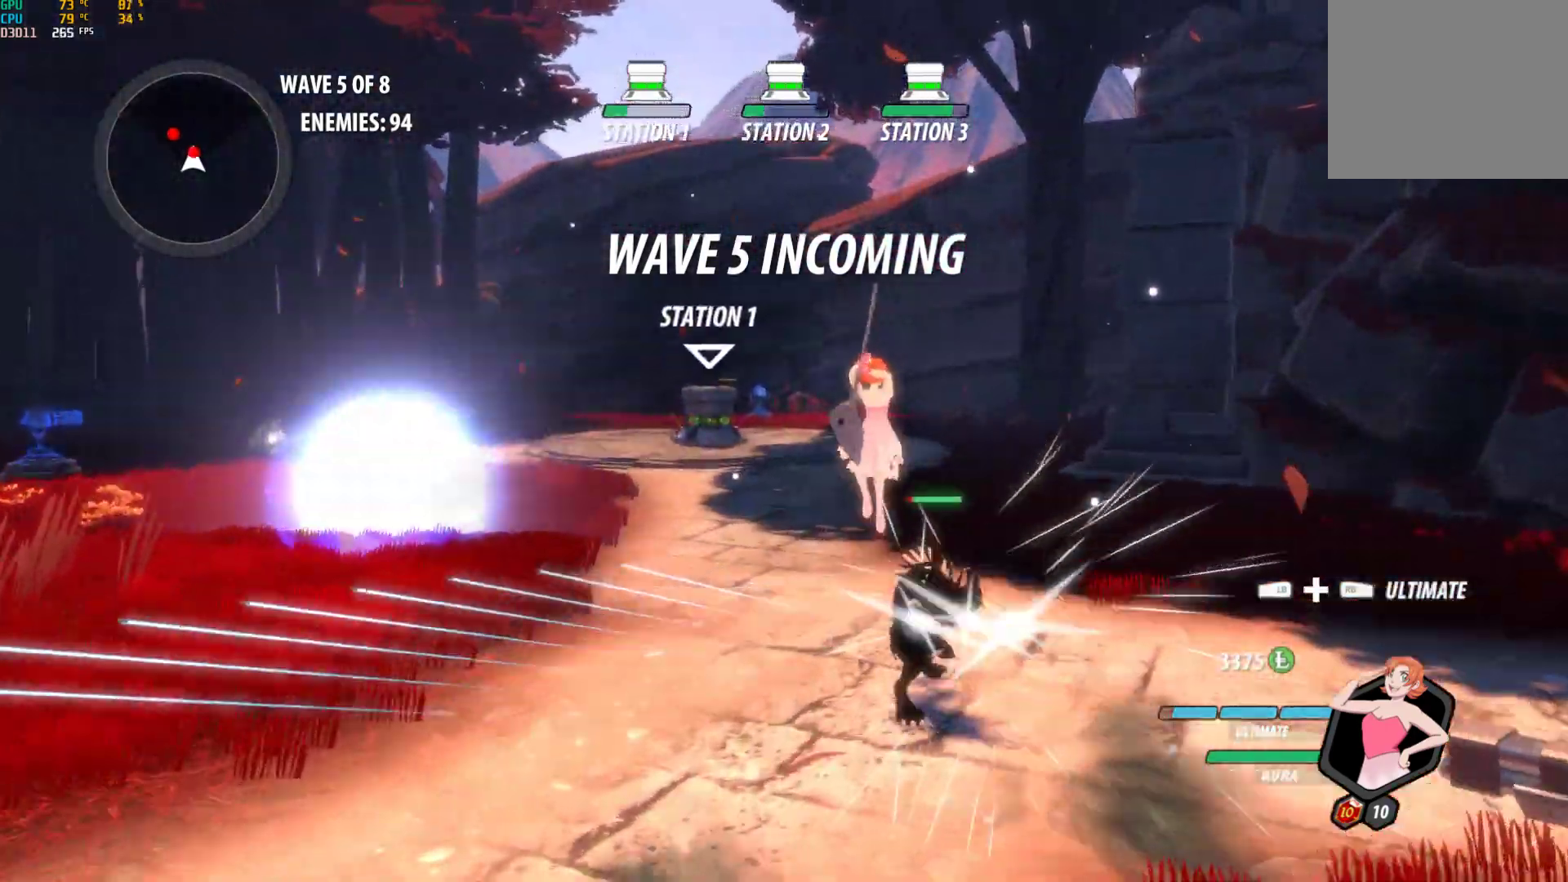
{"buttons": ["B"], "left_stick": "center", "right_stick": "center", "events": [[33, "left_stick", "center"], [83, "right_stick", "down-left"], [250, "right_stick", "center"], [483, "B", "down"]]}
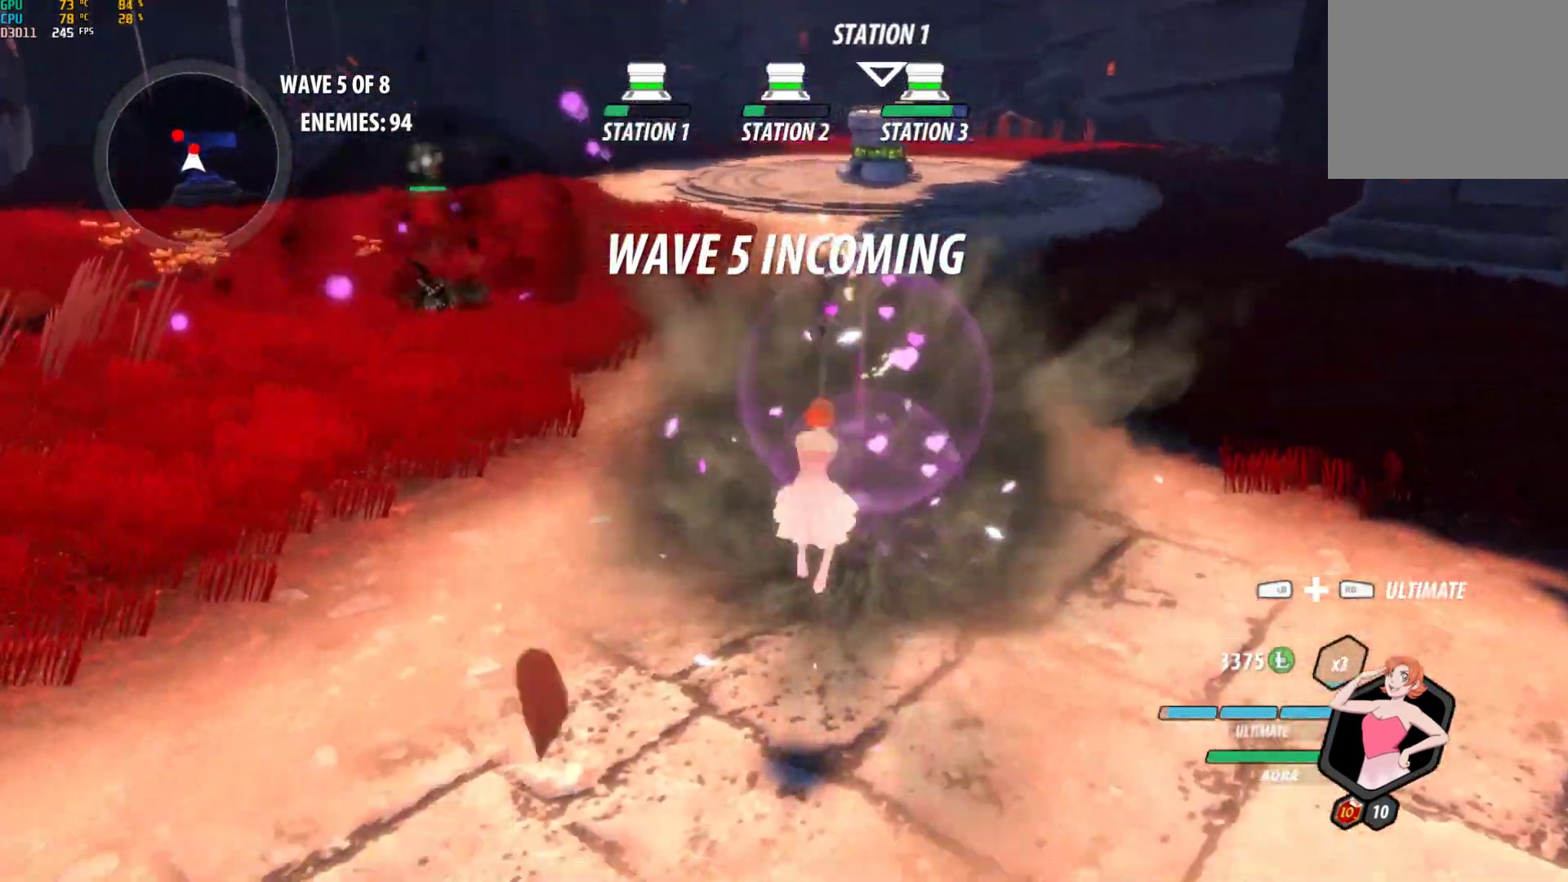
{"buttons": ["Y", "L1"], "left_stick": "up-left", "right_stick": "center", "events": [[67, "left_stick", "up"], [83, "B", "up"], [133, "A", "down"], [133, "L1", "down"], [167, "A", "up"], [200, "B", "down"], [200, "Y", "down"], [267, "Y", "up"], [300, "L1", "up"], [317, "left_stick", "up-left"], [350, "B", "up"], [417, "A", "down"], [450, "L1", "down"], [483, "A", "up"], [500, "Y", "down"]]}
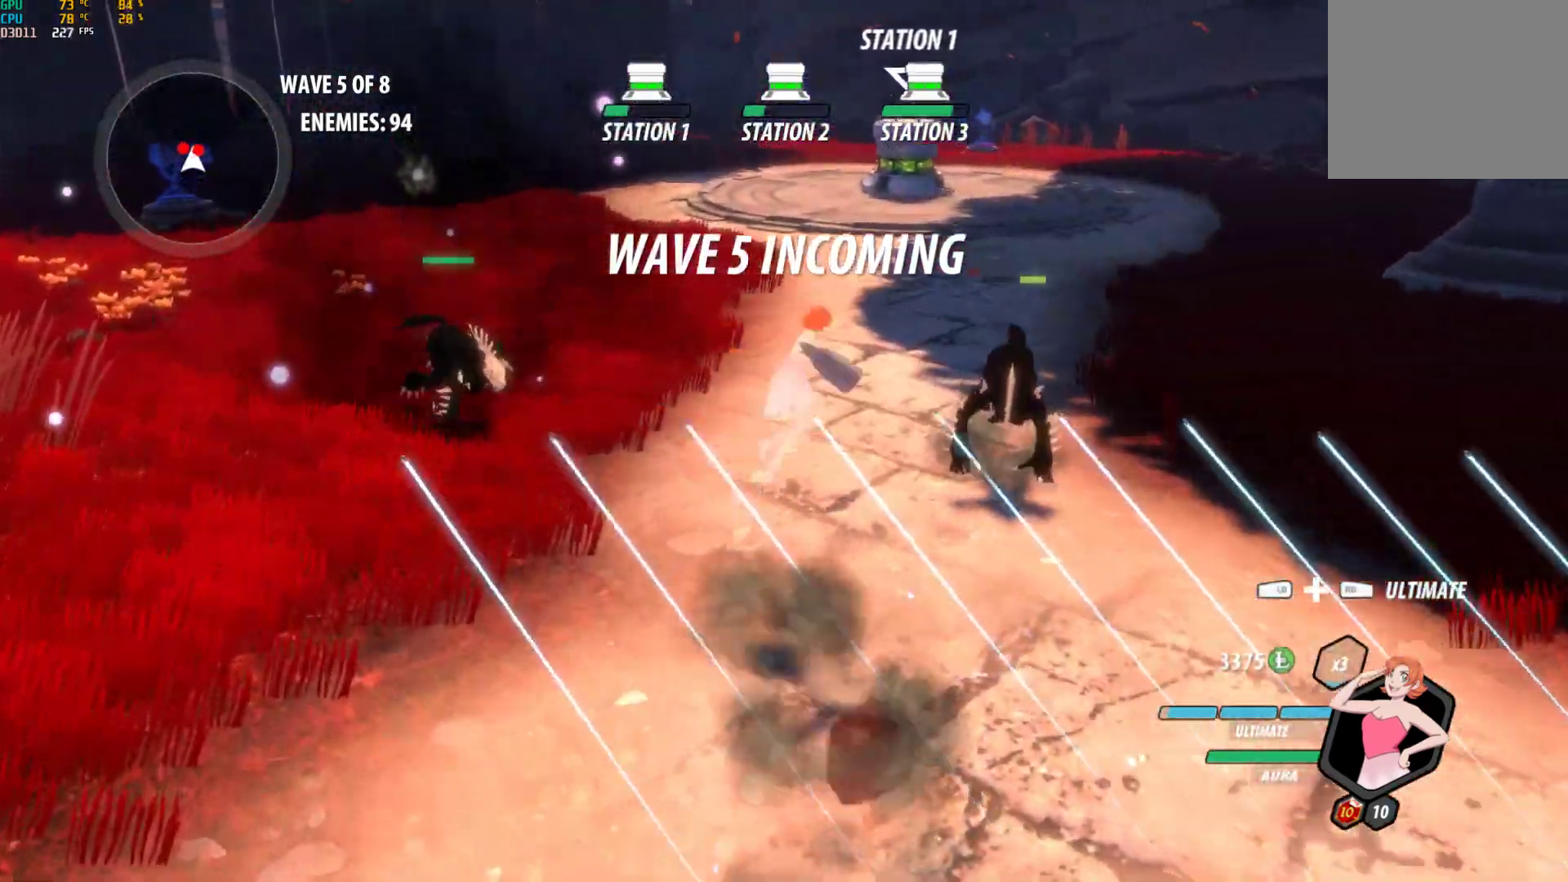
{"buttons": [], "left_stick": "center", "right_stick": "center", "events": [[117, "L1", "up"], [150, "Y", "up"], [167, "left_stick", "center"]]}
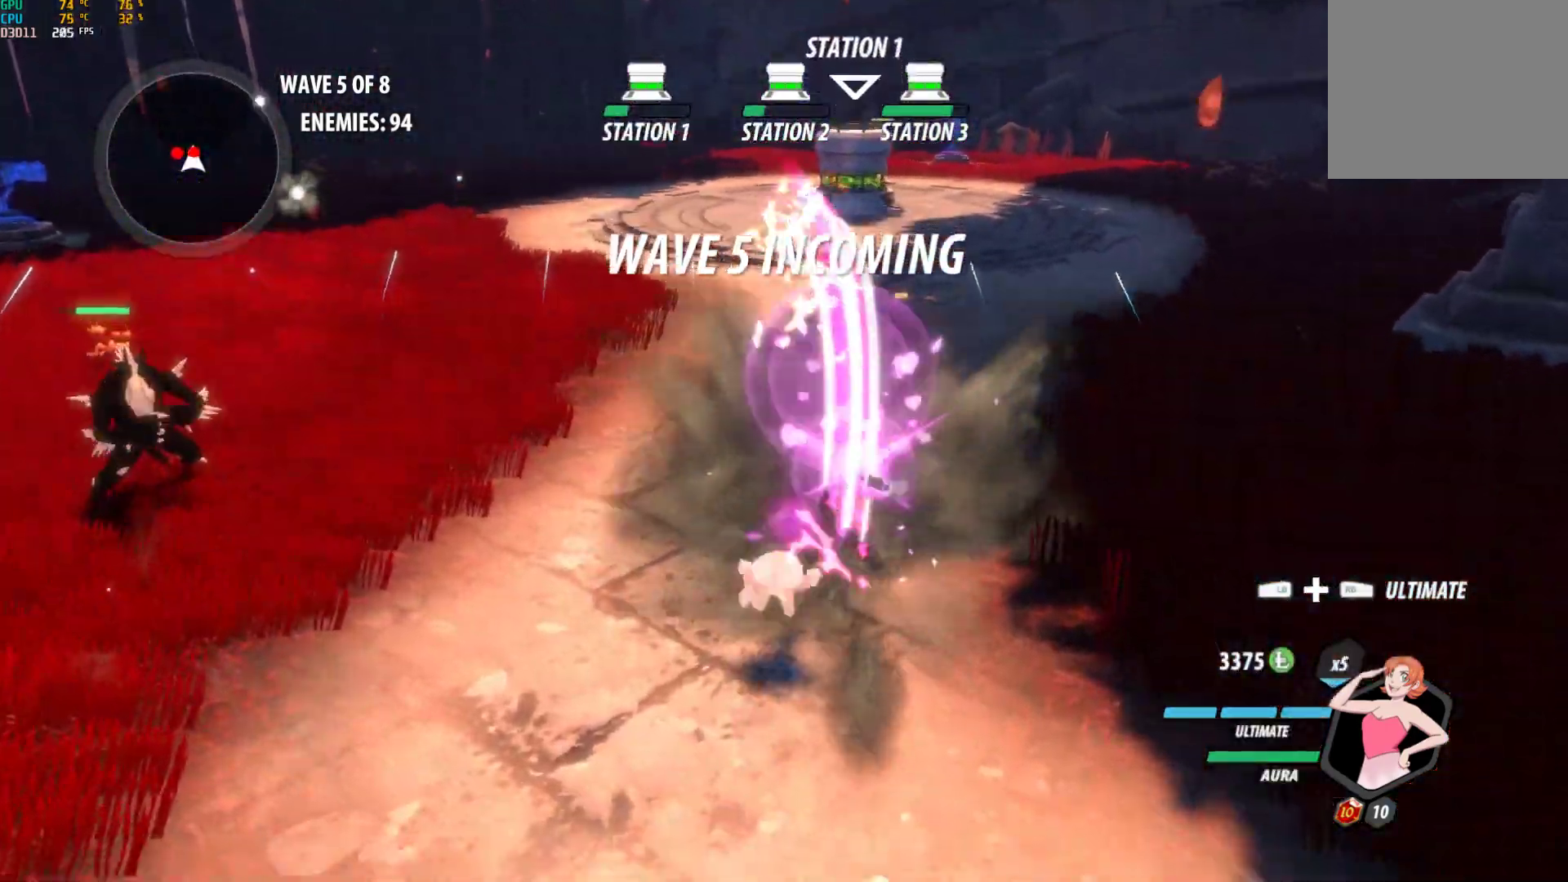
{"buttons": [], "left_stick": "center", "right_stick": "center", "events": [[50, "B", "down"], [133, "B", "up"], [133, "left_stick", "down-left"], [167, "A", "down"], [200, "L1", "down"], [200, "left_stick", "left"], [217, "A", "up"], [233, "Y", "down"], [317, "L1", "up"], [350, "Y", "up"], [383, "left_stick", "center"], [400, "L2", "down"], [500, "L2", "up"]]}
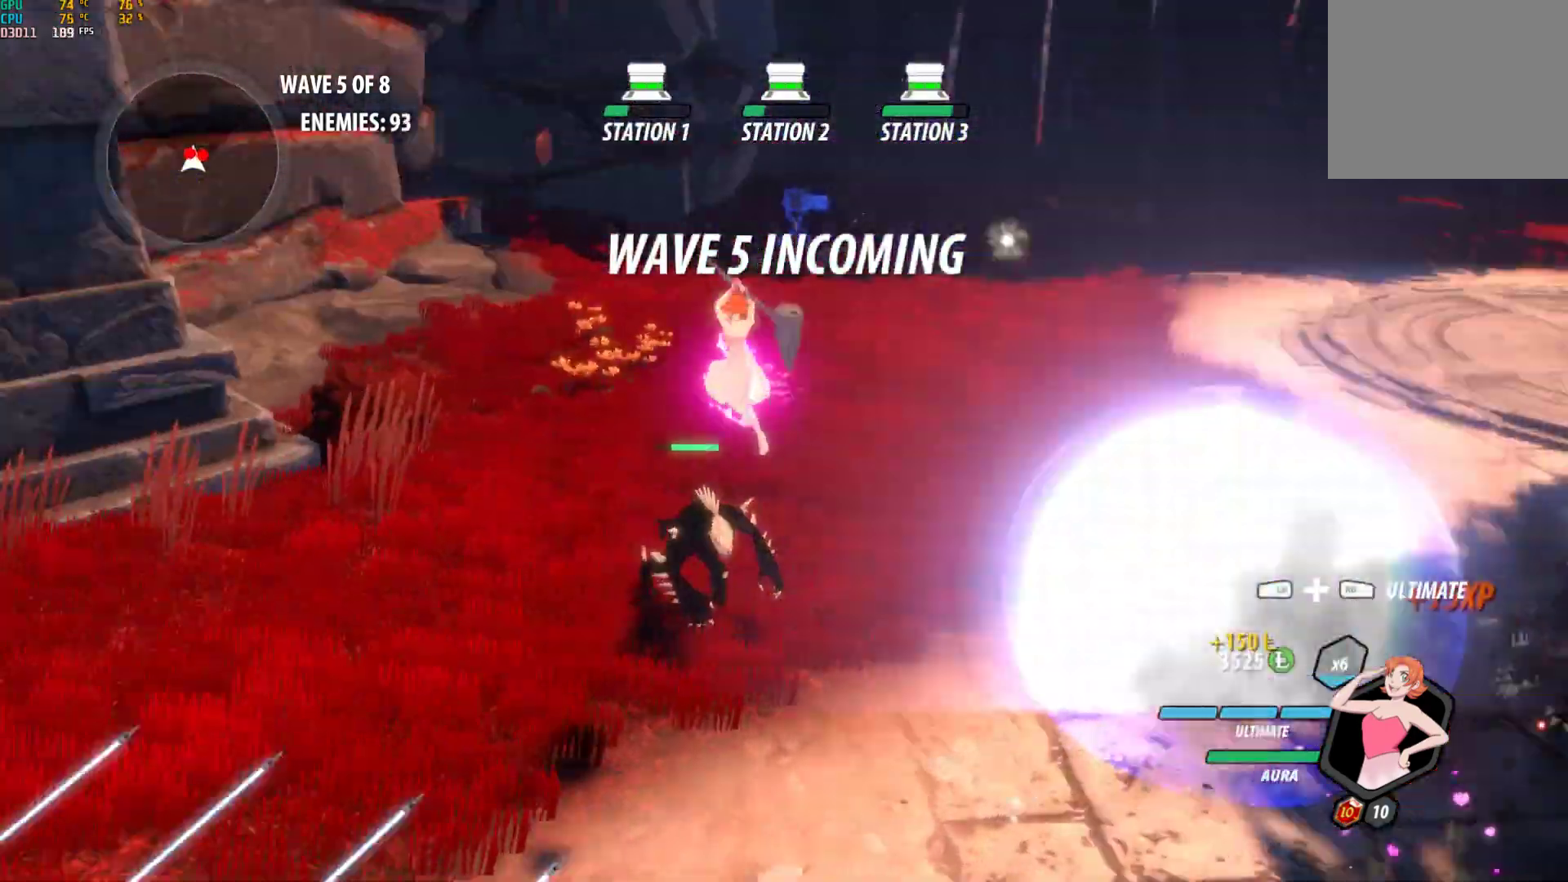
{"buttons": ["Y", "L1"], "left_stick": "down-right", "right_stick": "center", "events": [[300, "B", "down"], [383, "B", "up"], [417, "left_stick", "down"], [433, "A", "down"], [467, "L1", "down"], [500, "A", "up"], [500, "Y", "down"], [500, "left_stick", "down-right"]]}
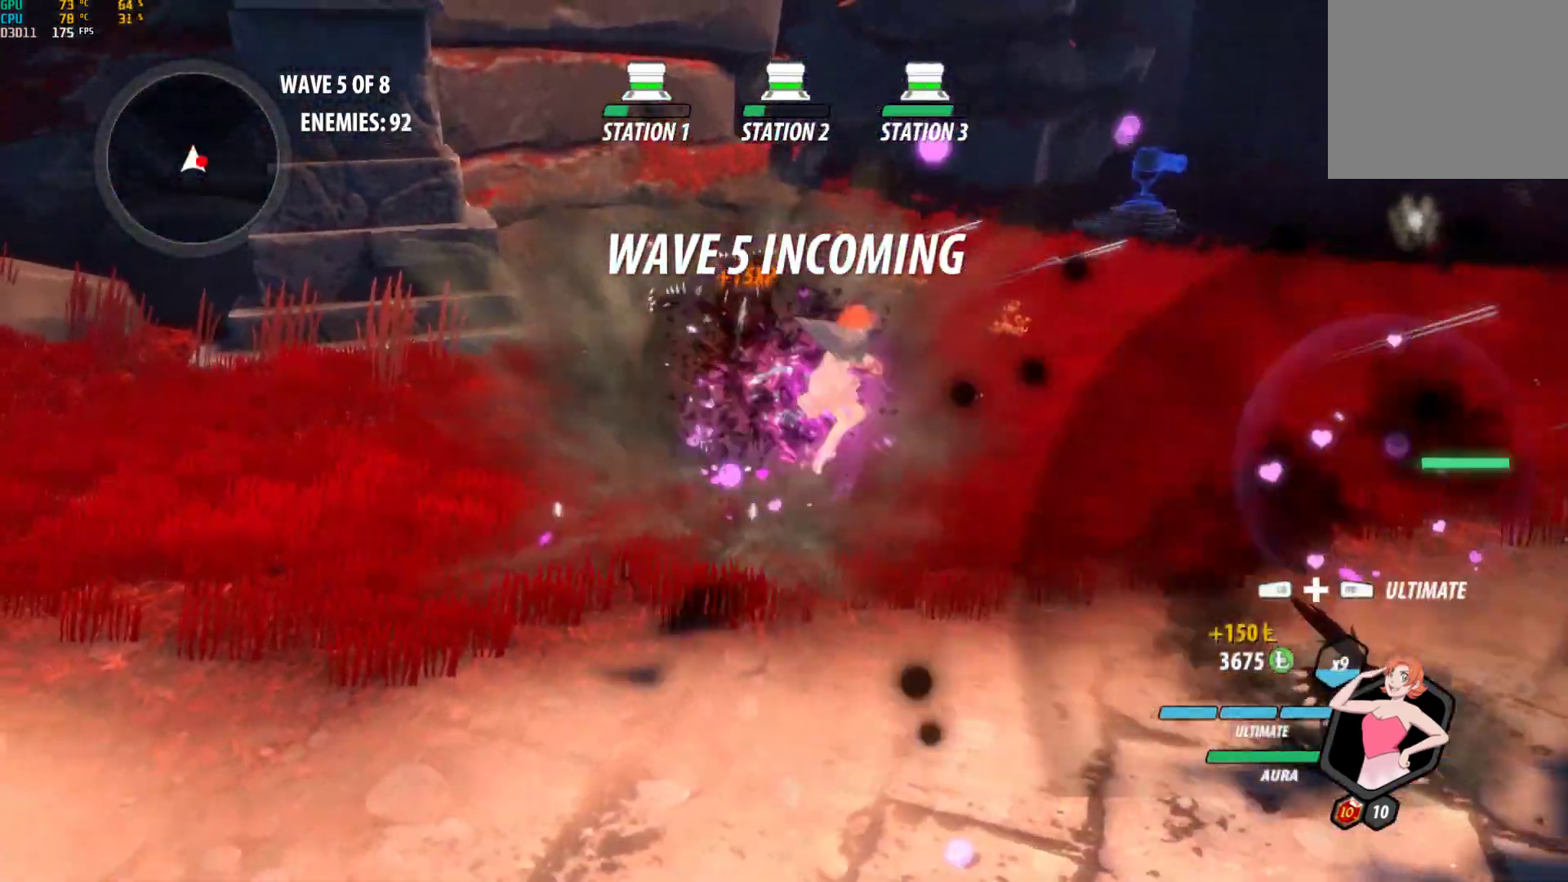
{"buttons": [], "left_stick": "center", "right_stick": "center", "events": [[83, "L1", "up"], [100, "Y", "up"], [167, "left_stick", "center"]]}
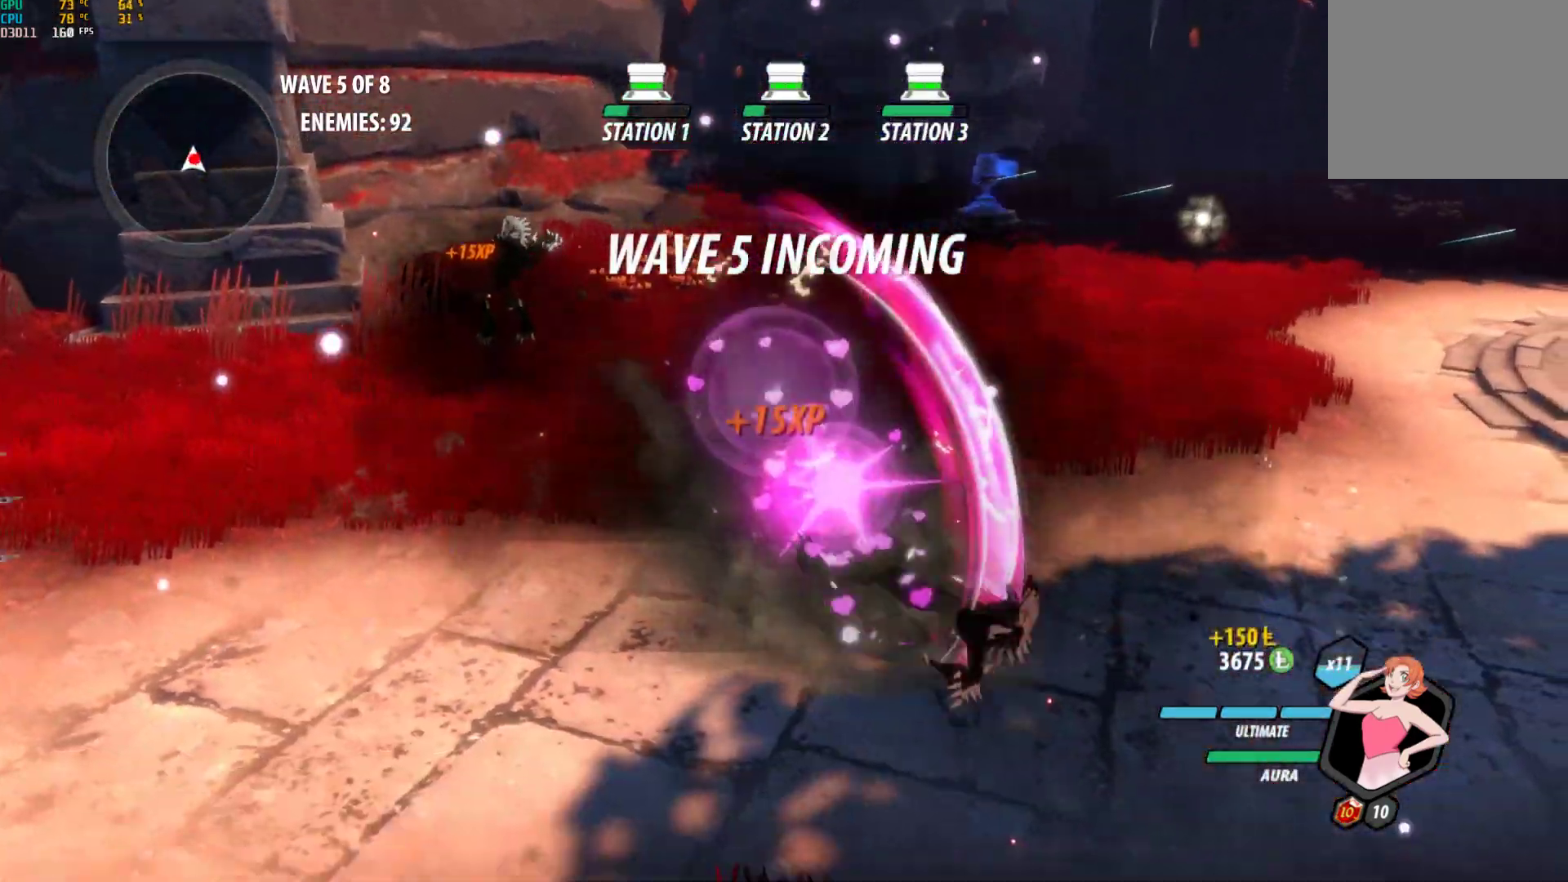
{"buttons": [], "left_stick": "down", "right_stick": "center", "events": [[117, "B", "down"], [200, "B", "up"], [233, "left_stick", "down"], [250, "A", "down"], [267, "L1", "down"], [300, "A", "up"], [300, "Y", "down"], [350, "B", "down"], [383, "Y", "up"], [400, "L1", "up"], [450, "B", "up"]]}
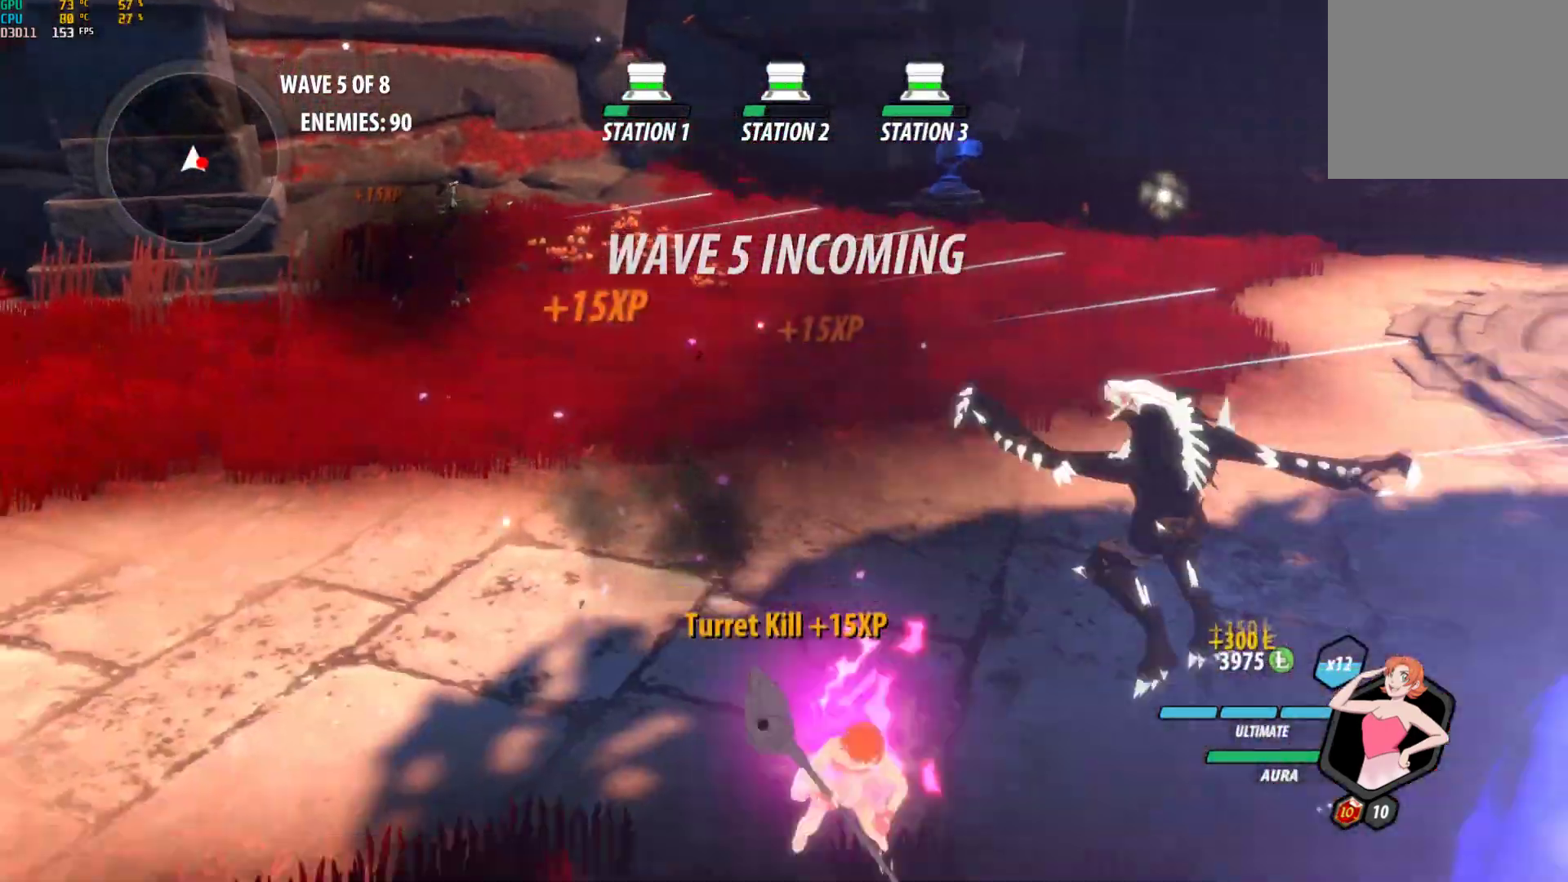
{"buttons": ["Y"], "left_stick": "right", "right_stick": "center", "events": [[17, "A", "down"], [17, "left_stick", "down-left"], [67, "A", "up"], [67, "L1", "down"], [83, "Y", "down"], [133, "B", "down"], [150, "Y", "up"], [167, "L1", "up"], [200, "B", "up"], [233, "left_stick", "down-right"], [283, "A", "down"], [283, "left_stick", "right"], [317, "A", "up"], [317, "L1", "down"], [350, "Y", "down"], [500, "L1", "up"]]}
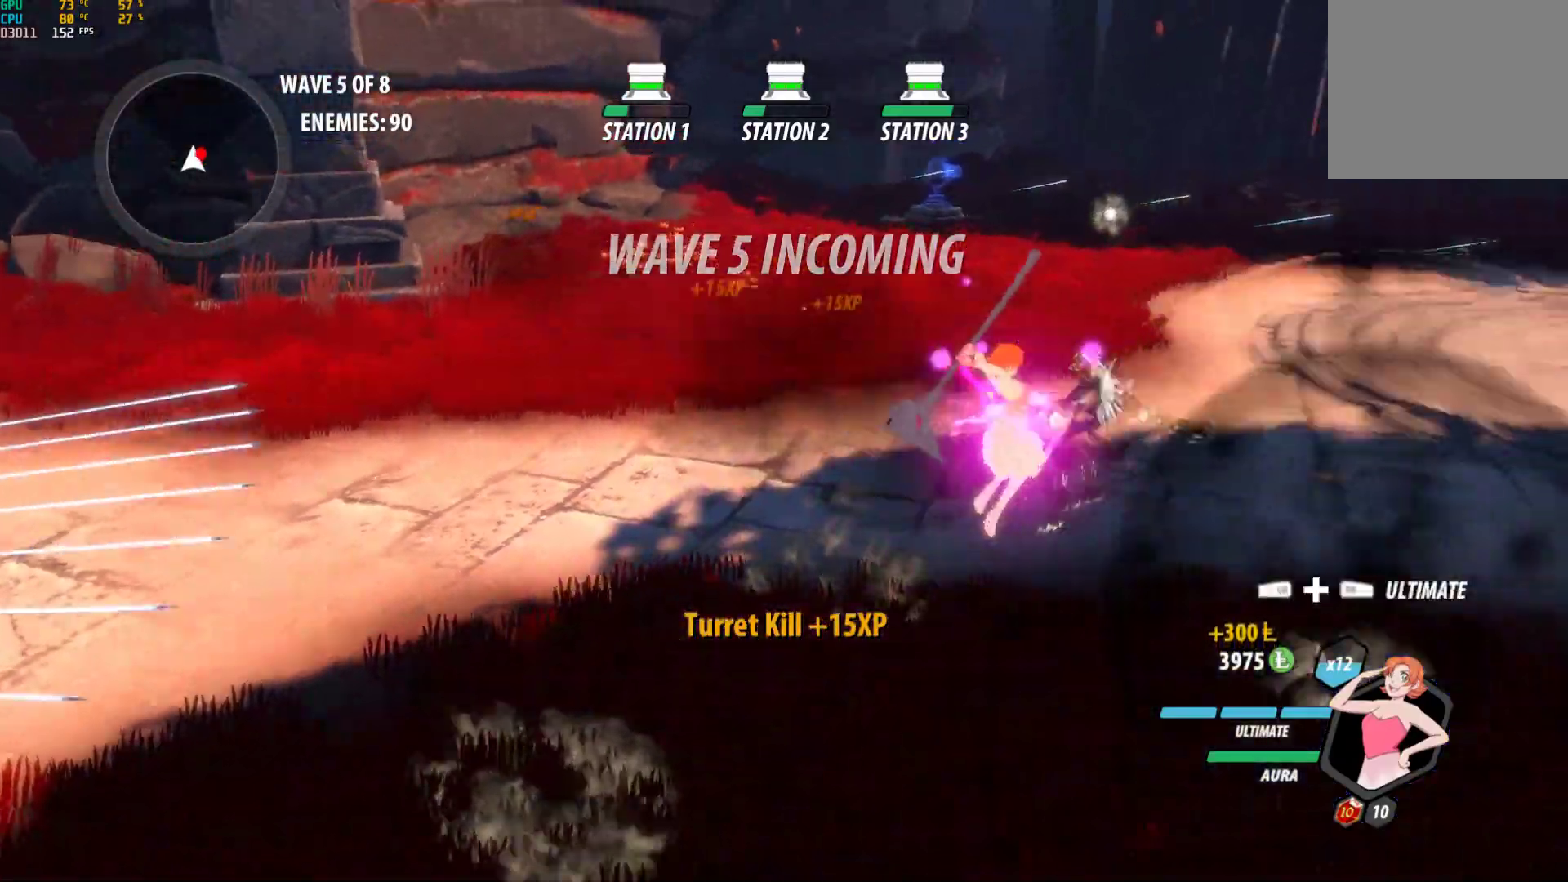
{"buttons": [], "left_stick": "center", "right_stick": "center", "events": [[33, "Y", "up"], [117, "left_stick", "center"], [400, "B", "down"], [500, "B", "up"]]}
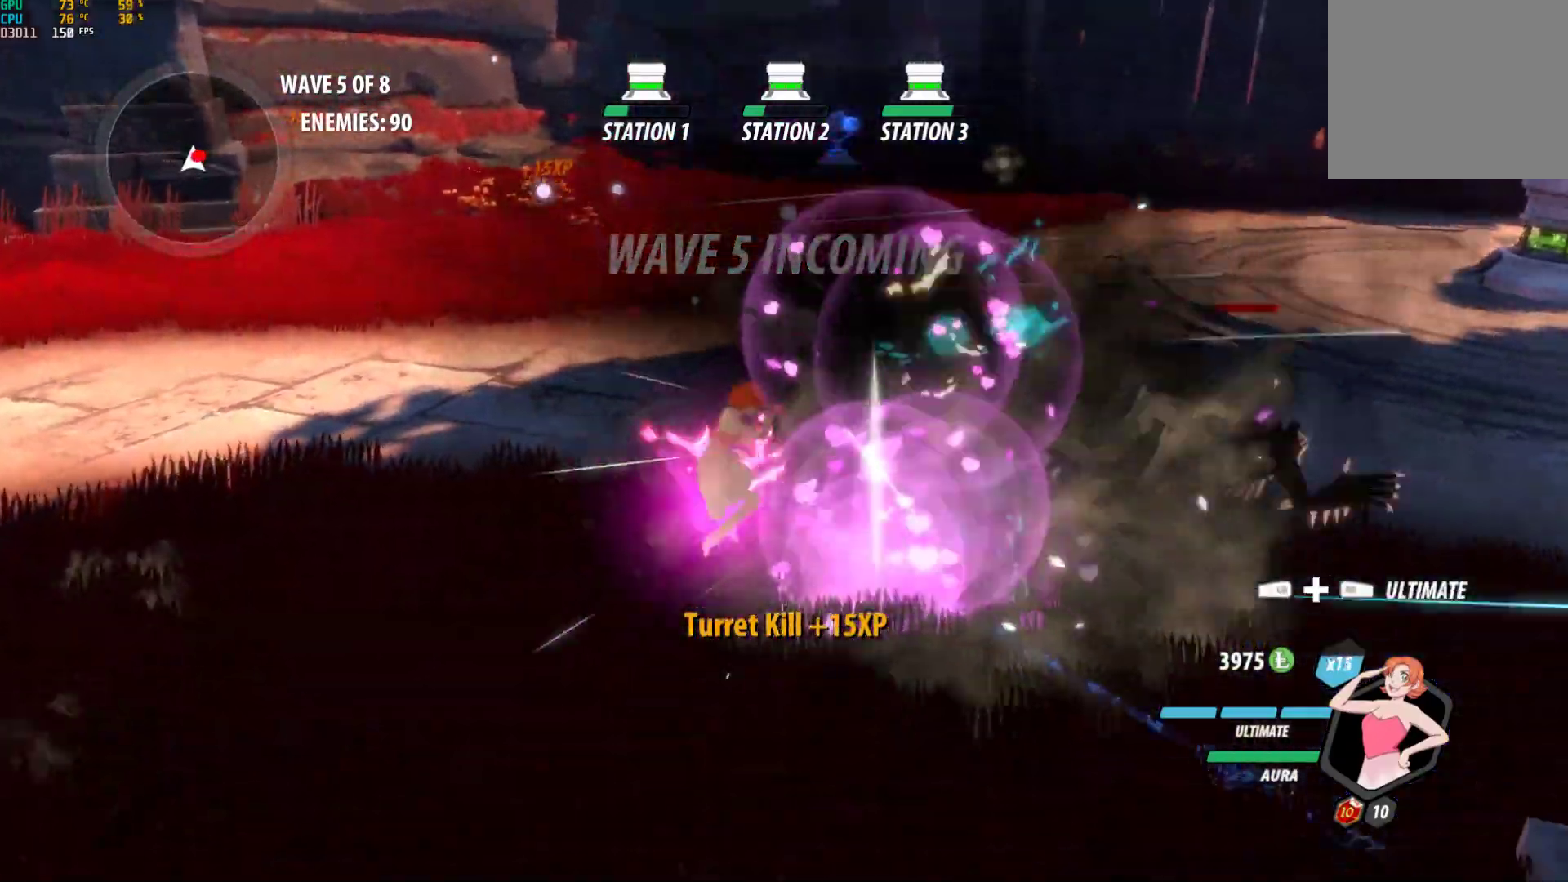
{"buttons": ["Y"], "left_stick": "up", "right_stick": "center", "events": [[67, "A", "down"], [67, "left_stick", "down-right"], [100, "L1", "down"], [117, "A", "up"], [117, "Y", "down"], [183, "B", "down"], [217, "L1", "up"], [217, "Y", "up"], [250, "B", "up"], [333, "A", "down"], [350, "left_stick", "up-right"], [367, "L1", "down"], [400, "A", "up"], [400, "Y", "down"], [400, "left_stick", "up"], [483, "L1", "up"]]}
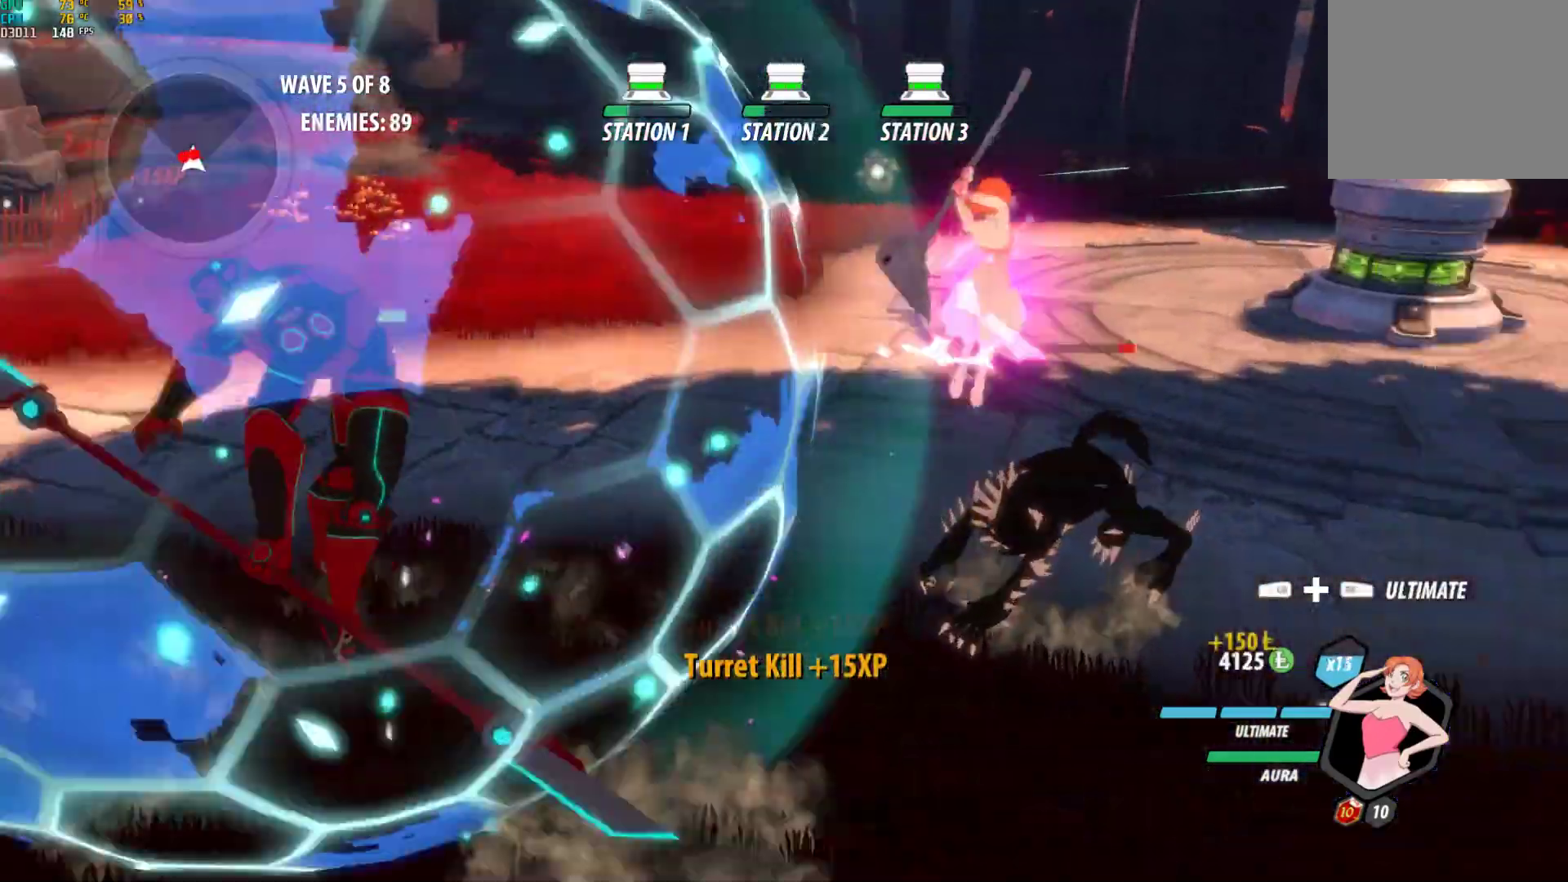
{"buttons": ["B"], "left_stick": "center", "right_stick": "center", "events": [[17, "left_stick", "center"], [50, "Y", "up"], [500, "B", "down"]]}
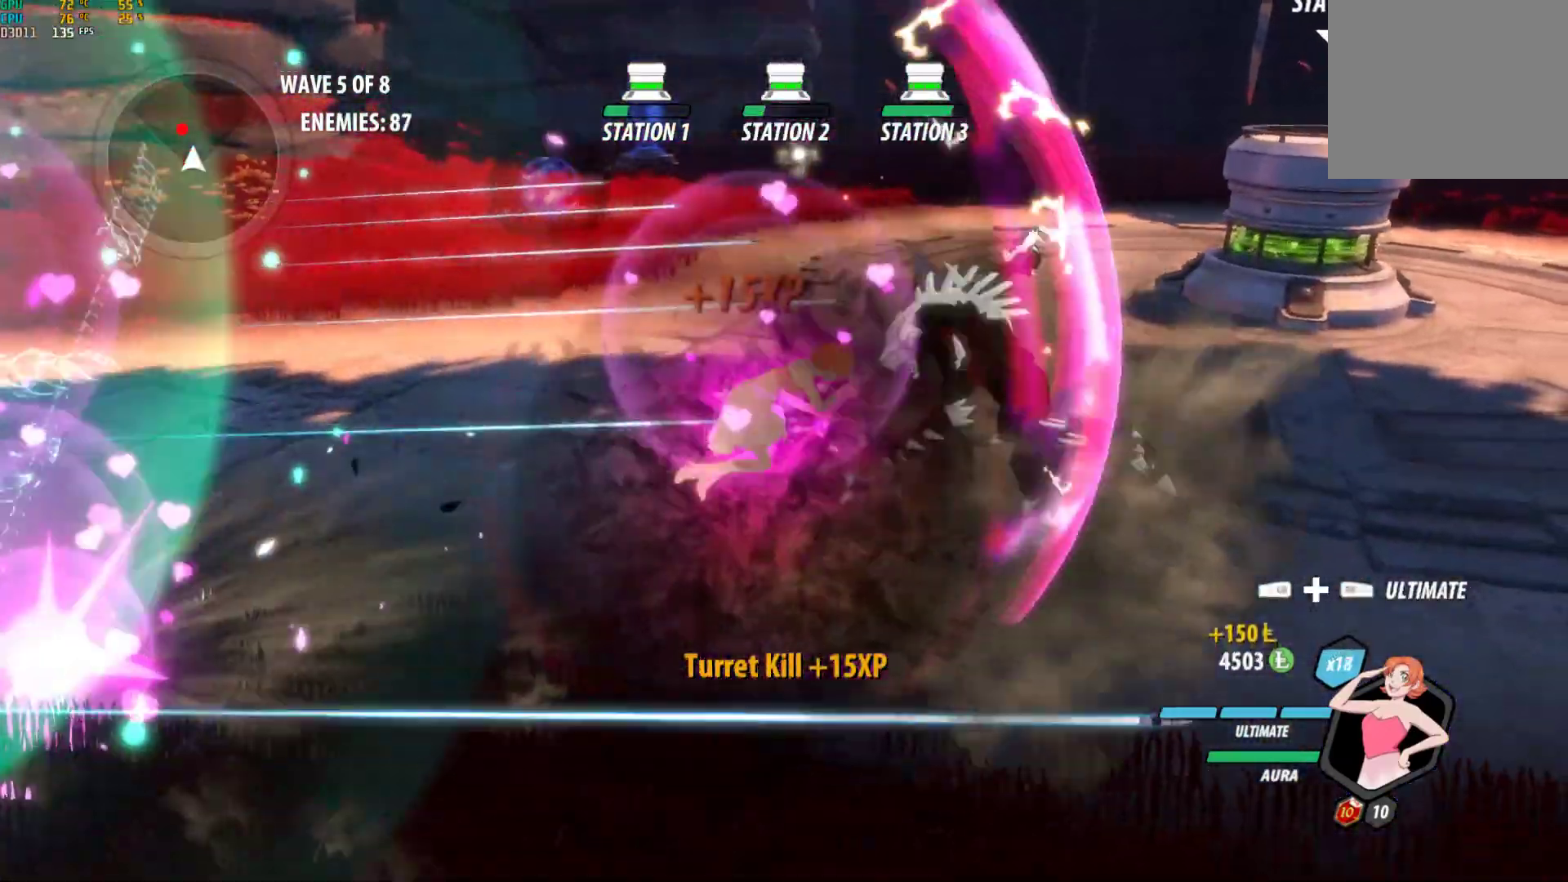
{"buttons": ["B"], "left_stick": "up", "right_stick": "center", "events": [[83, "B", "up"], [100, "left_stick", "down-left"], [133, "A", "down"], [167, "A", "up"], [167, "L1", "down"], [167, "Y", "down"], [167, "left_stick", "left"], [283, "L1", "up"], [333, "Y", "up"], [333, "left_stick", "center"], [450, "B", "down"], [450, "left_stick", "up"]]}
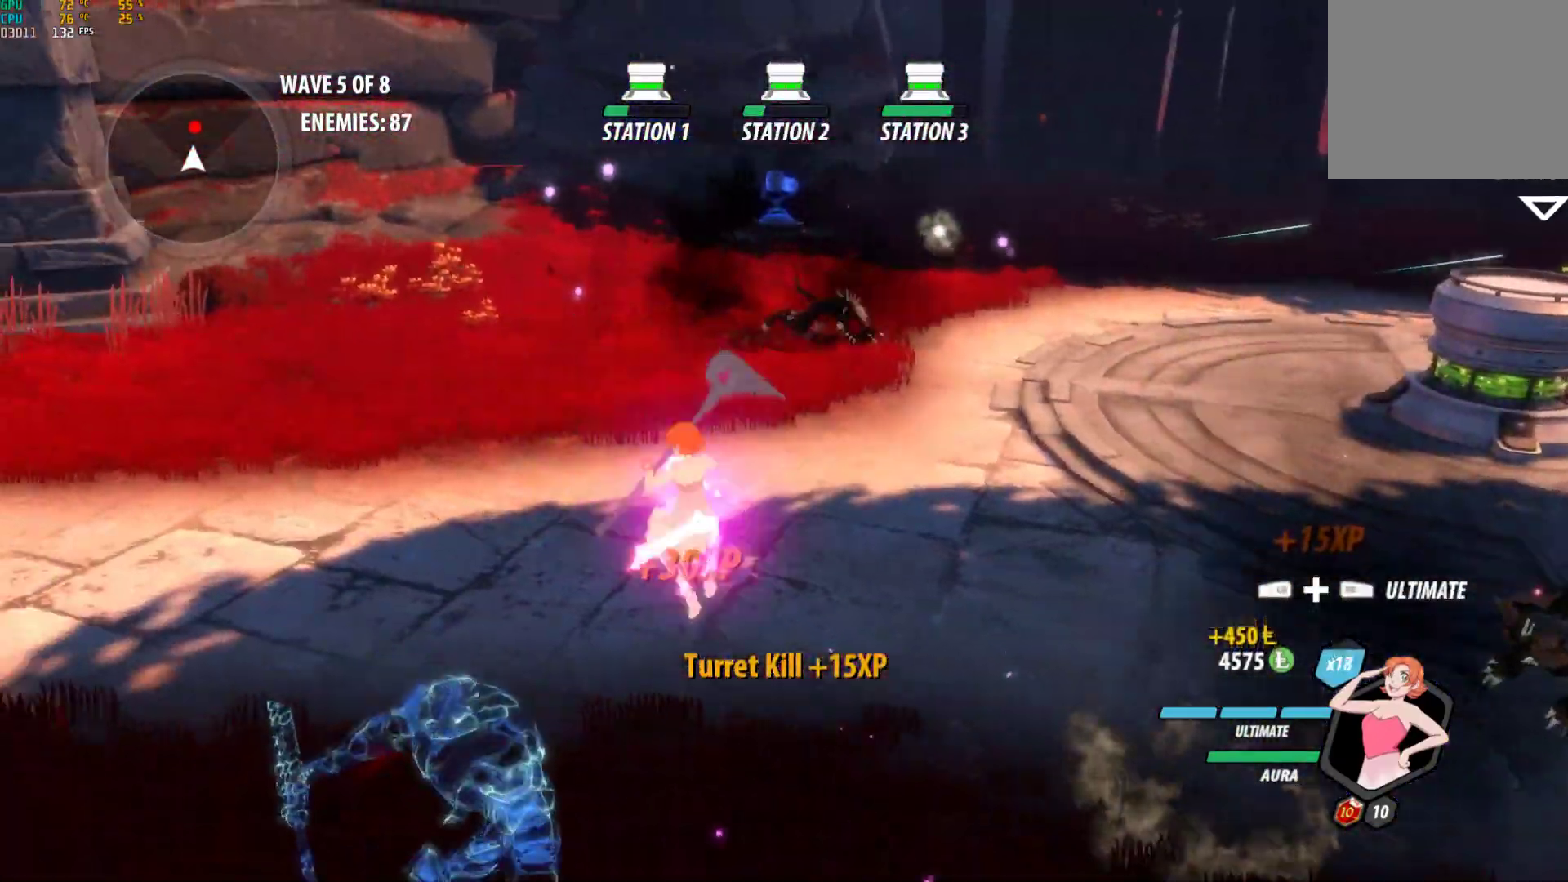
{"buttons": [], "left_stick": "up-right", "right_stick": "center", "events": [[133, "B", "up"], [250, "A", "down"], [267, "L1", "down"], [317, "A", "up"], [333, "Y", "down"], [350, "left_stick", "up-right"], [383, "B", "down"], [417, "Y", "up"], [433, "L1", "up"], [483, "B", "up"]]}
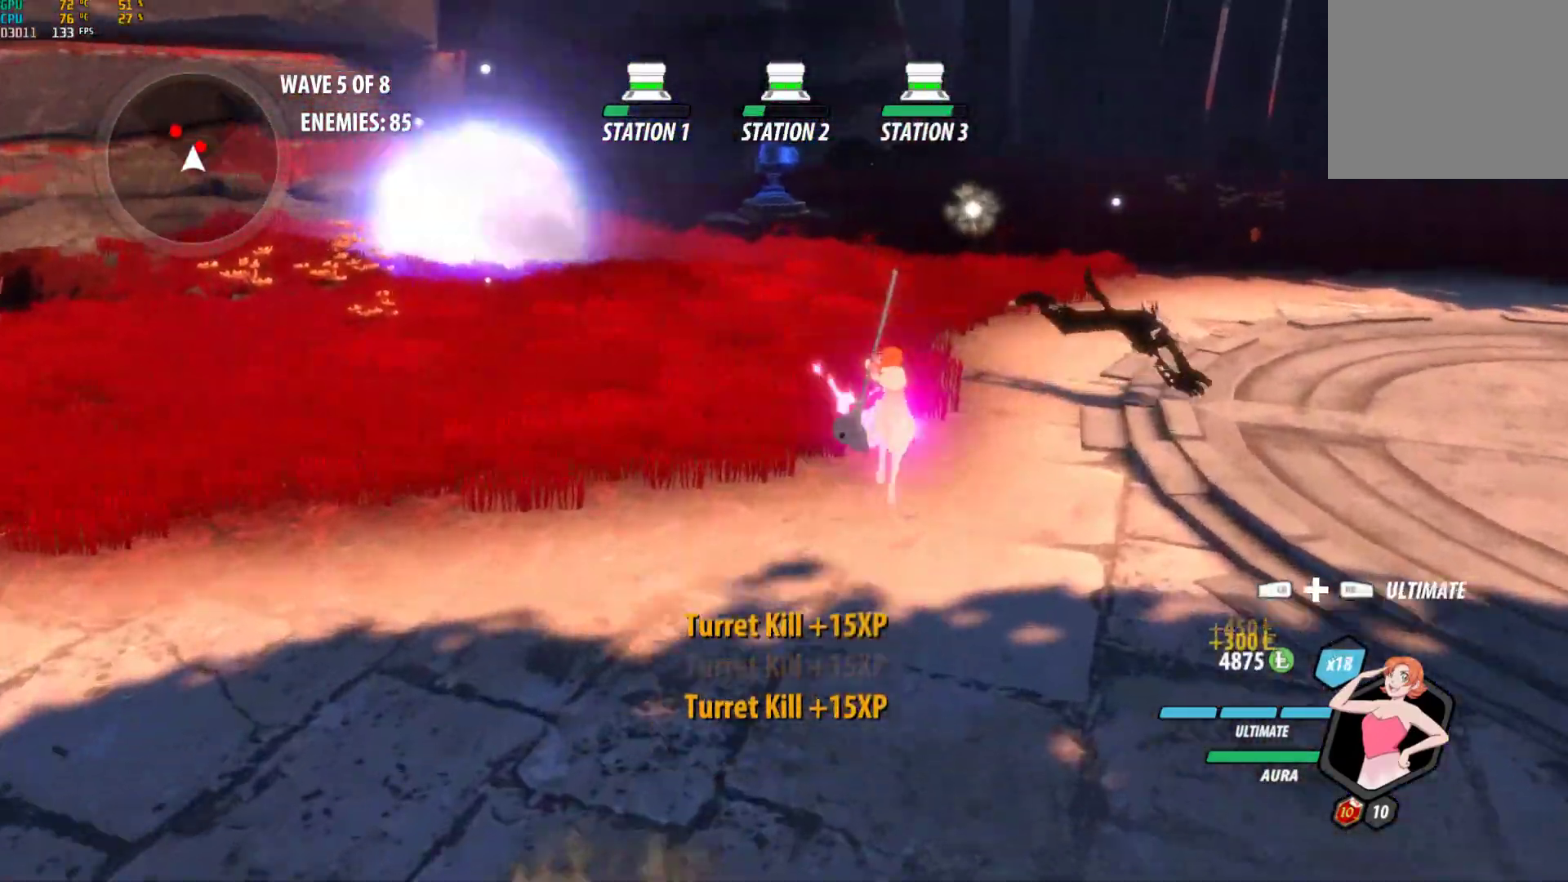
{"buttons": [], "left_stick": "center", "right_stick": "center", "events": [[50, "A", "down"], [83, "L1", "down"], [100, "A", "up"], [117, "Y", "down"], [250, "Y", "up"], [283, "Y", "down"], [317, "Y", "up"], [333, "L1", "up"], [433, "left_stick", "center"]]}
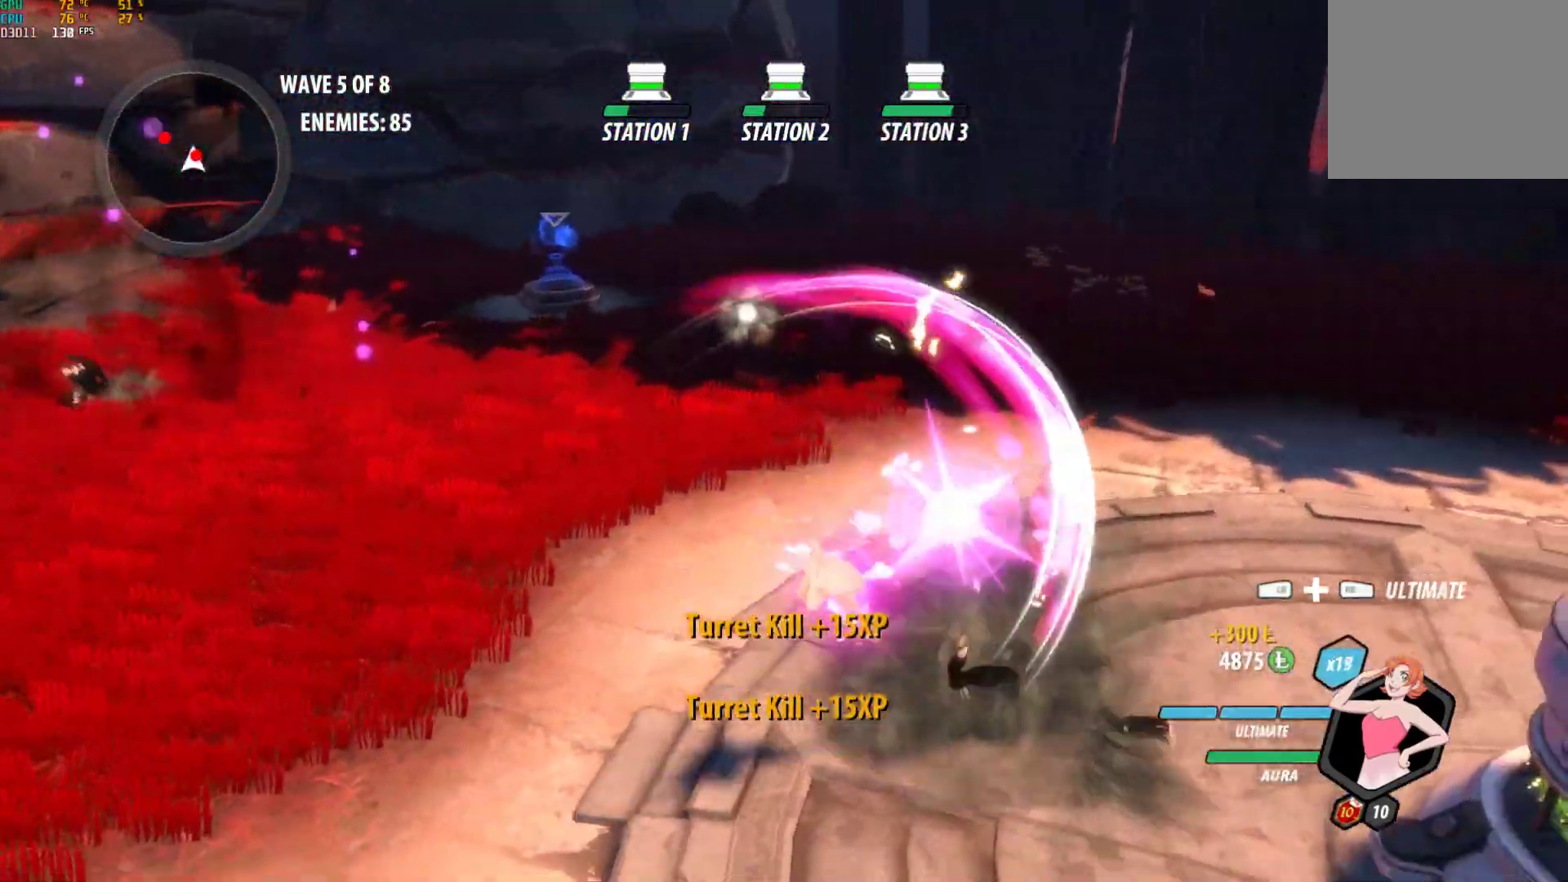
{"buttons": ["B"], "left_stick": "up-left", "right_stick": "center", "events": [[183, "B", "down"], [283, "B", "up"], [333, "A", "down"], [333, "L1", "down"], [333, "left_stick", "up-left"], [383, "A", "up"], [383, "Y", "down"], [400, "B", "down"], [450, "L1", "up"], [450, "Y", "up"]]}
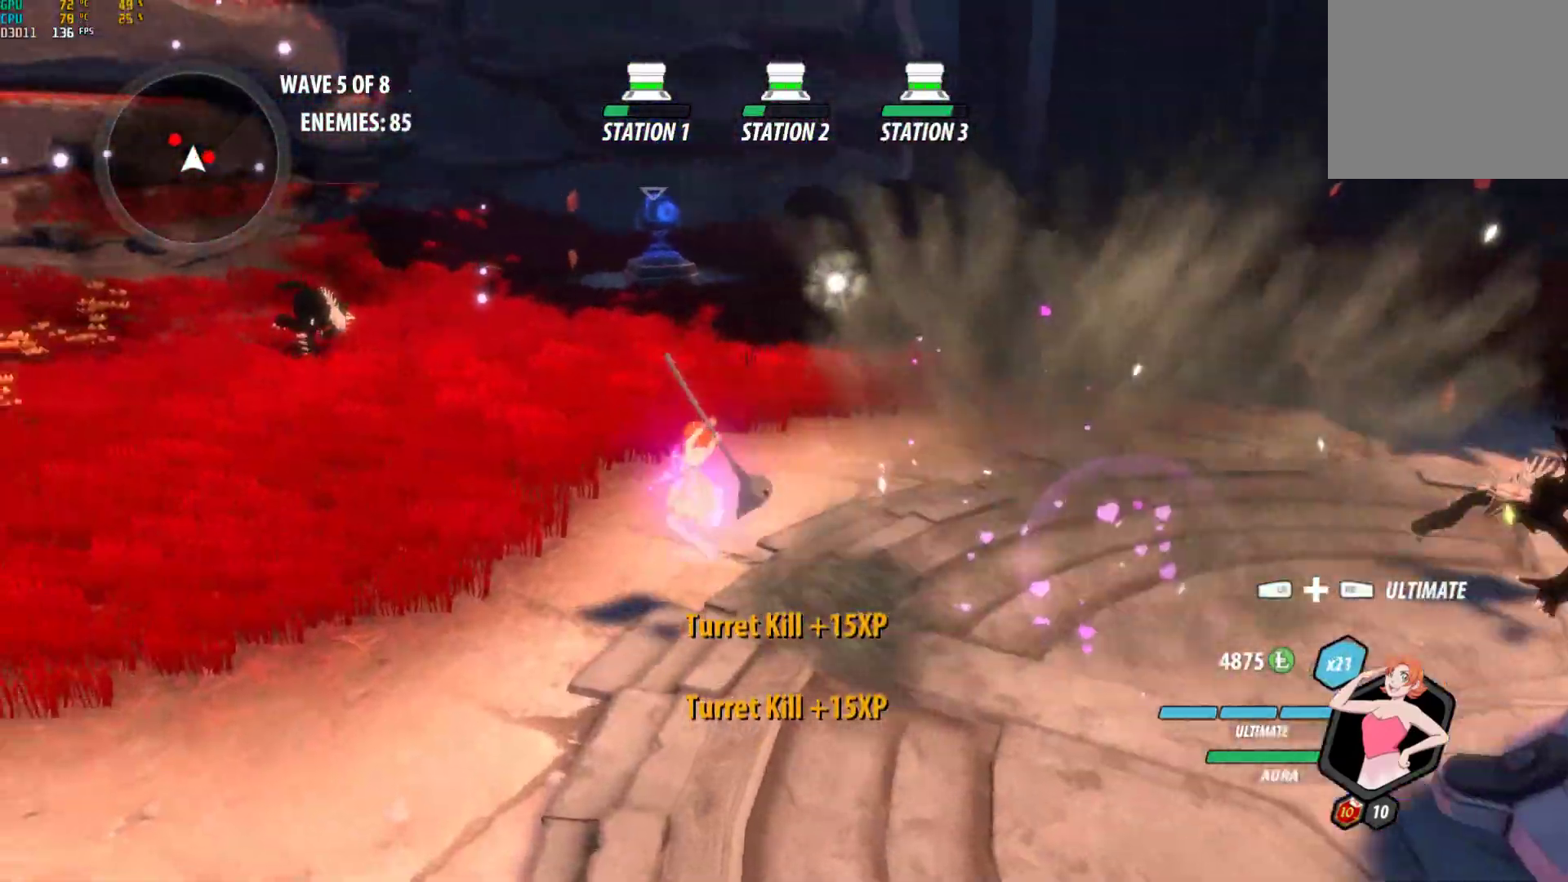
{"buttons": ["Y", "L1"], "left_stick": "up-right", "right_stick": "center", "events": [[33, "B", "up"], [67, "A", "down"], [117, "A", "up"], [117, "L1", "down"], [150, "Y", "down"], [267, "B", "down"], [267, "L1", "up"], [267, "Y", "up"], [367, "B", "up"], [433, "A", "down"], [433, "left_stick", "up-right"], [483, "L1", "down"], [500, "A", "up"], [500, "Y", "down"]]}
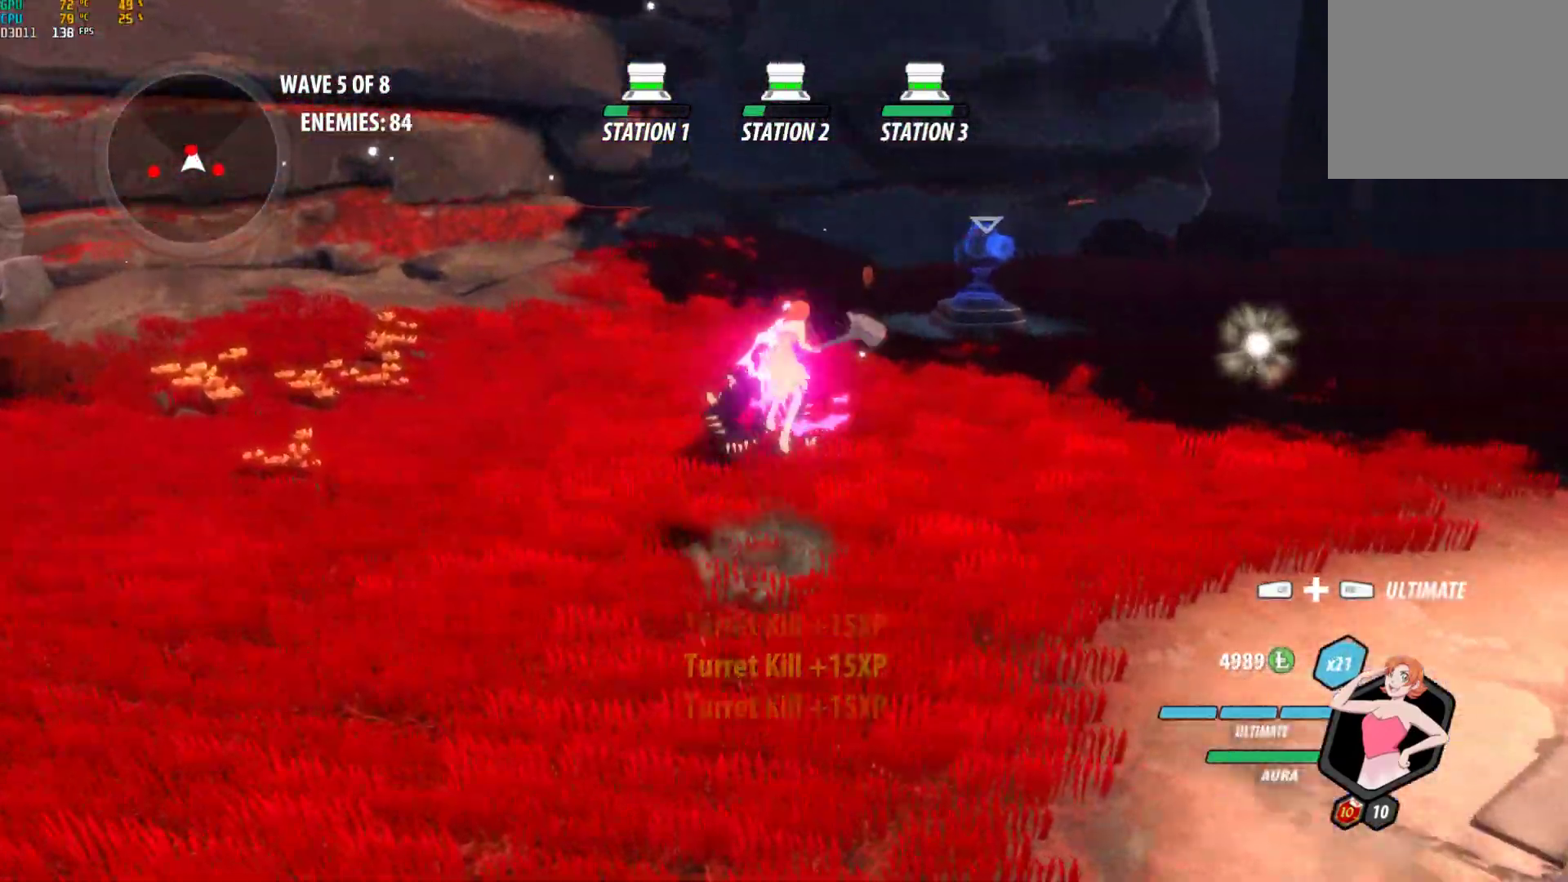
{"buttons": [], "left_stick": "center", "right_stick": "center", "events": [[33, "left_stick", "up"], [100, "L1", "up"], [117, "Y", "up"], [150, "left_stick", "center"], [217, "right_stick", "down-left"], [267, "right_stick", "left"], [400, "right_stick", "center"]]}
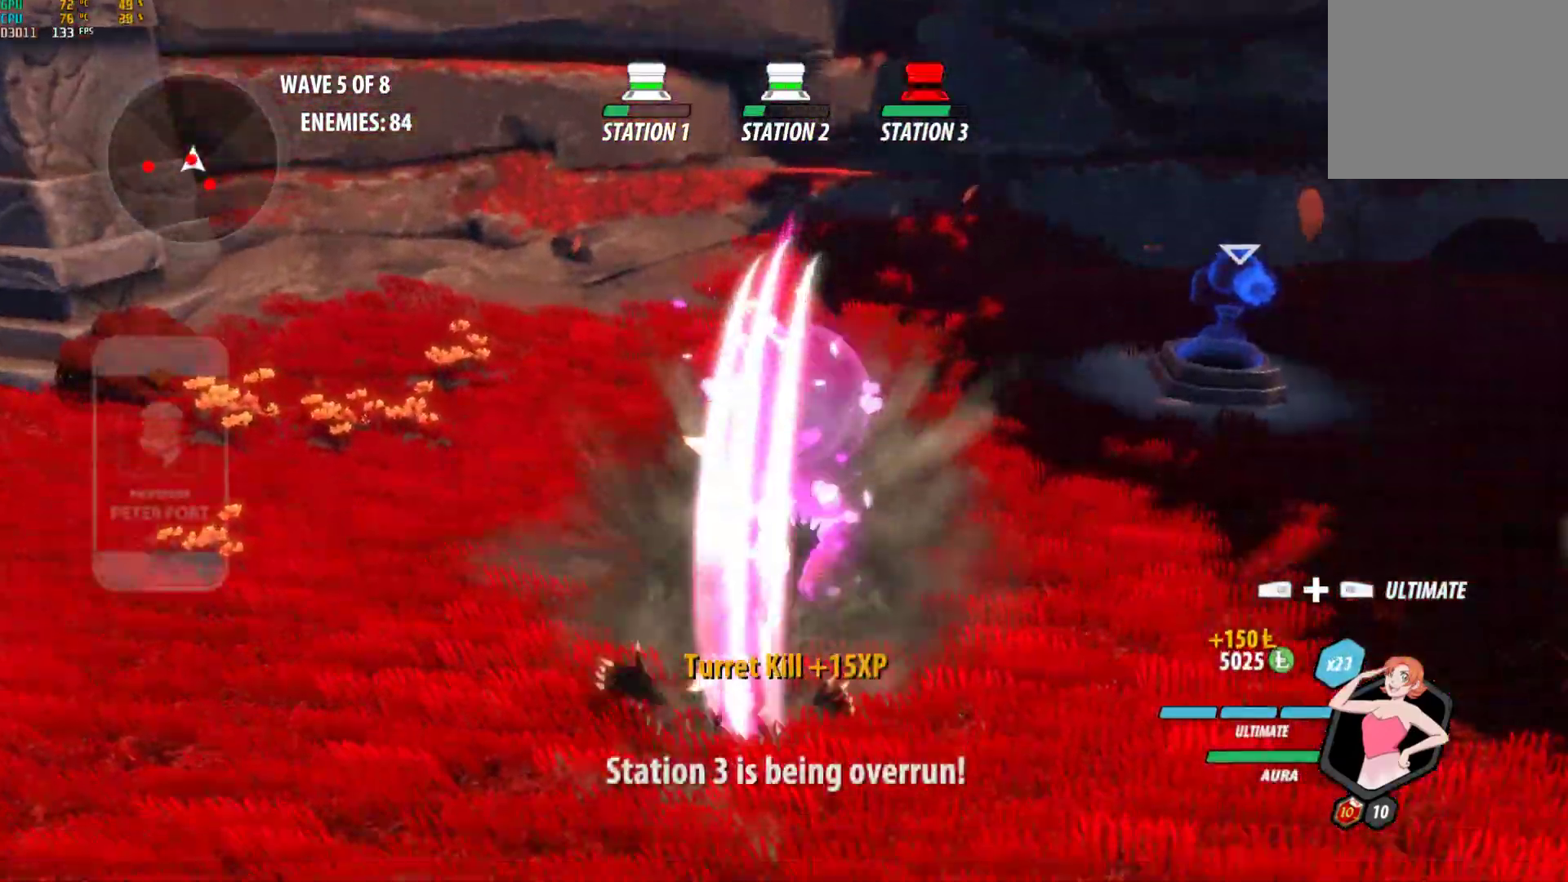
{"buttons": ["A"], "left_stick": "left", "right_stick": "center", "events": [[100, "B", "down"], [167, "B", "up"], [167, "left_stick", "left"], [233, "A", "down"], [250, "L1", "down"], [283, "A", "up"], [283, "Y", "down"], [333, "B", "down"], [383, "Y", "up"], [400, "L1", "up"], [417, "B", "up"], [500, "A", "down"]]}
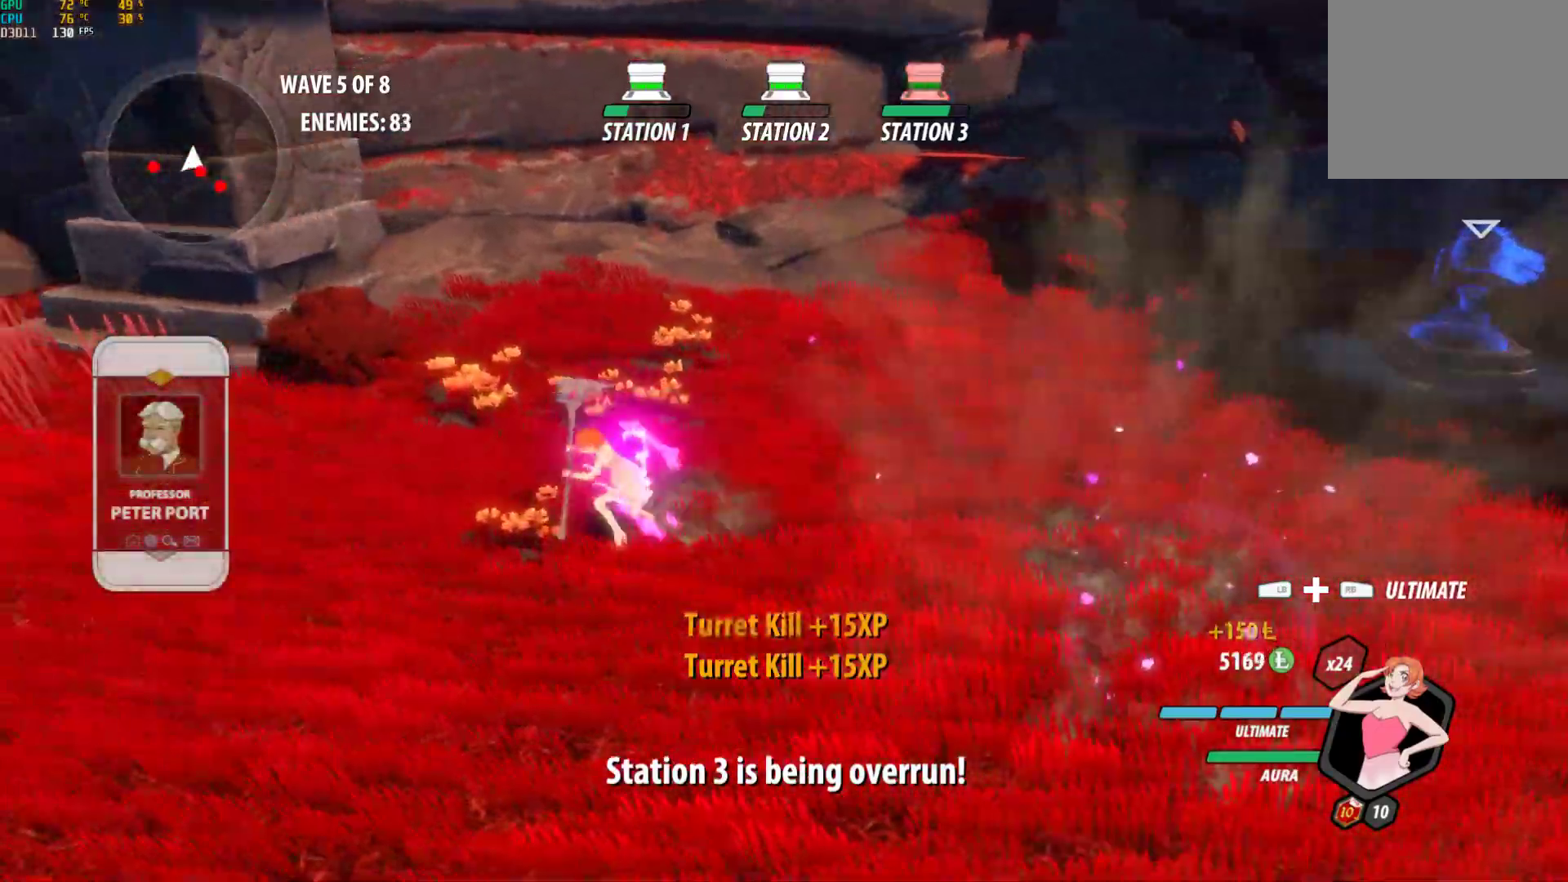
{"buttons": ["A"], "left_stick": "left", "right_stick": "center", "events": [[33, "A", "up"], [33, "L1", "down"], [50, "Y", "down"], [100, "B", "down"], [133, "Y", "up"], [167, "L1", "up"], [183, "B", "up"], [250, "A", "down"], [283, "A", "up"], [283, "L1", "down"], [300, "Y", "down"], [333, "B", "down"], [383, "Y", "up"], [400, "L1", "up"], [450, "B", "up"], [500, "A", "down"]]}
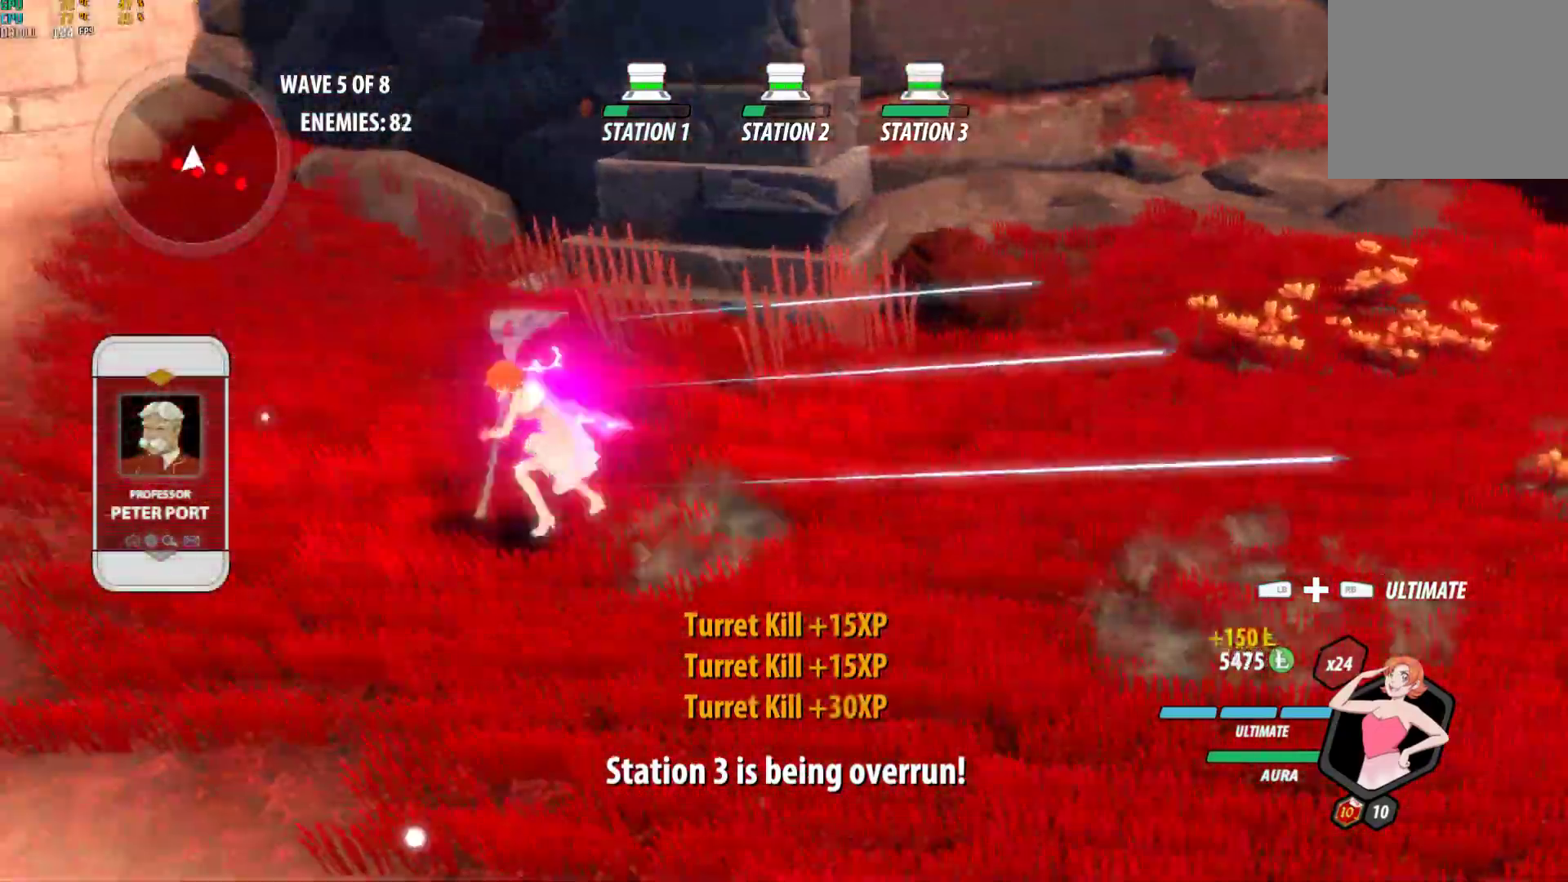
{"buttons": [], "left_stick": "center", "right_stick": "center", "events": [[33, "A", "up"], [33, "L1", "down"], [50, "Y", "down"], [83, "B", "down"], [133, "Y", "up"], [167, "L1", "up"], [183, "B", "up"], [250, "A", "down"], [250, "left_stick", "down-left"], [283, "A", "up"], [283, "L1", "down"], [300, "Y", "down"], [383, "L1", "up"], [417, "Y", "up"], [450, "left_stick", "center"]]}
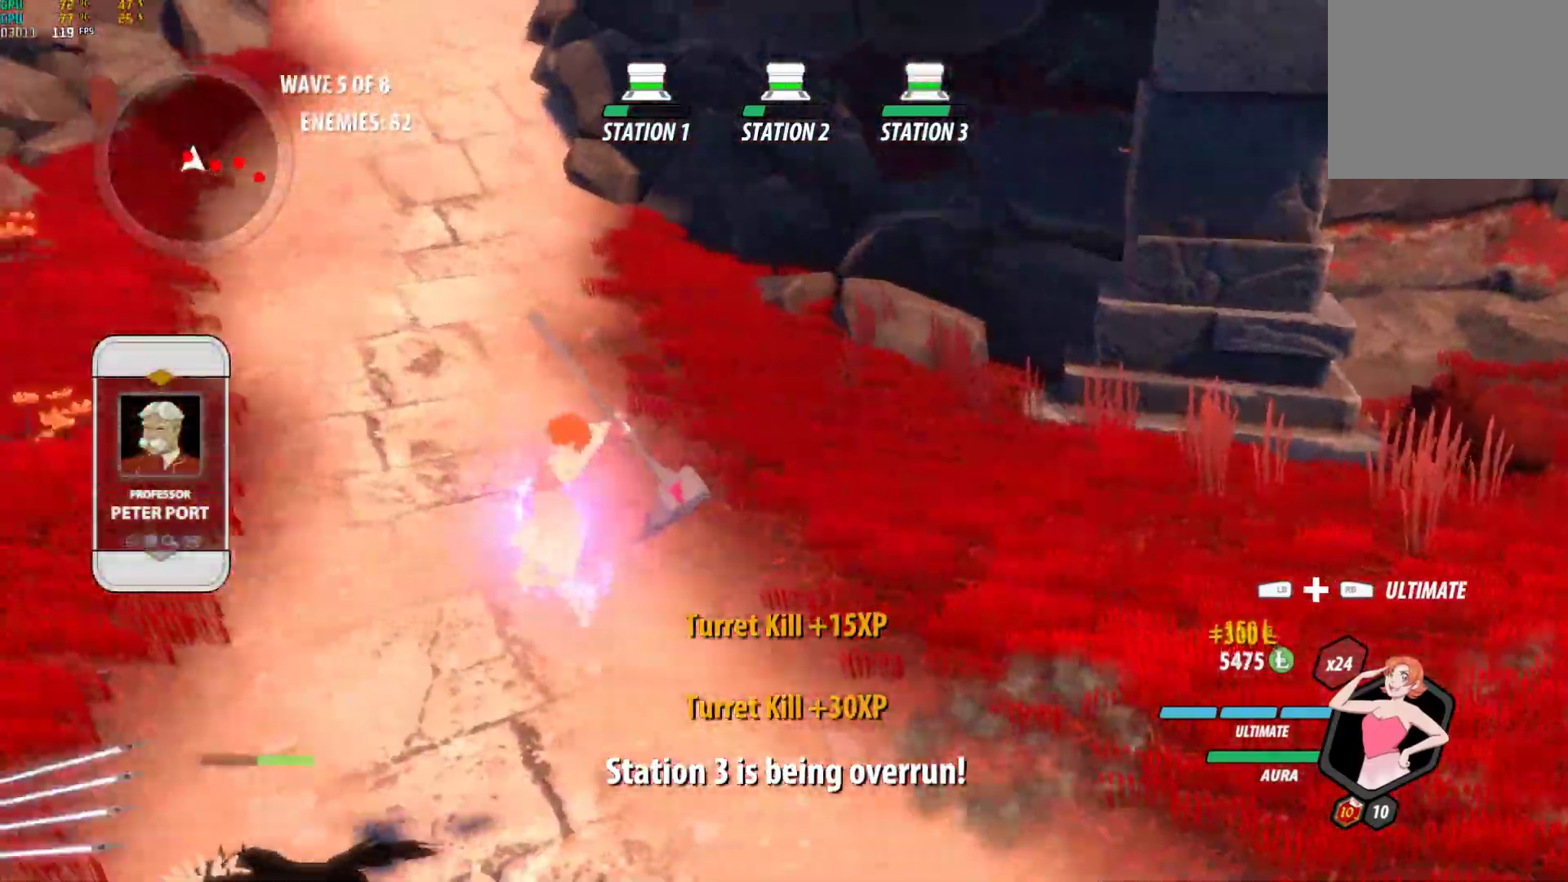
{"buttons": [], "left_stick": "down-right", "right_stick": "center", "events": [[367, "B", "down"], [467, "B", "up"], [500, "left_stick", "down-right"]]}
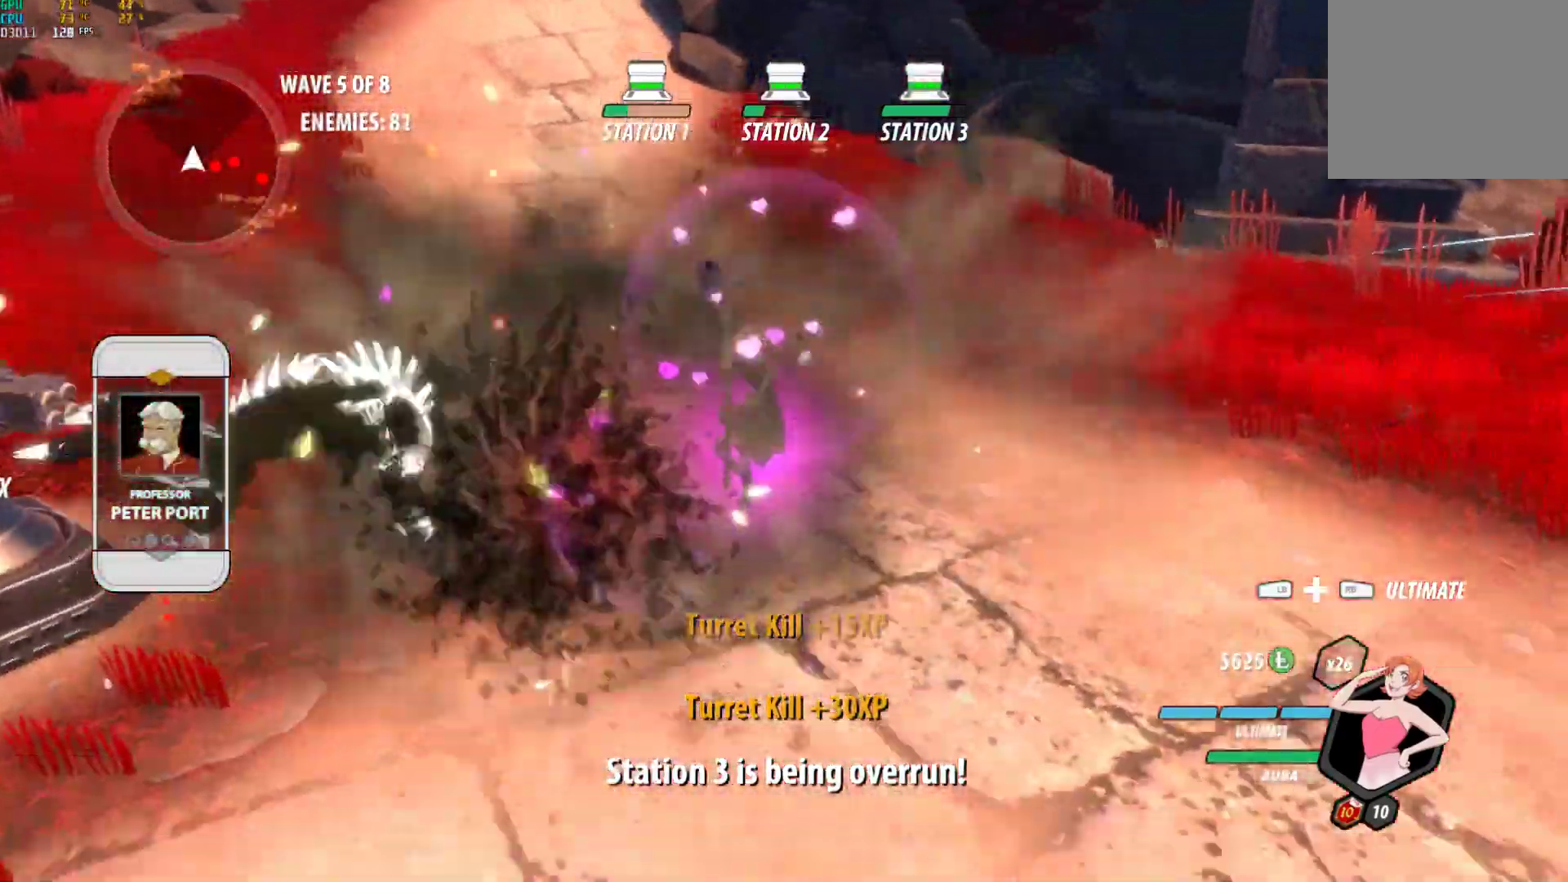
{"buttons": [], "left_stick": "center", "right_stick": "center", "events": [[17, "A", "down"], [50, "L1", "down"], [67, "A", "up"], [83, "Y", "down"], [133, "B", "down"], [167, "Y", "up"], [183, "L1", "up"], [217, "B", "up"], [283, "A", "down"], [300, "L1", "down"], [317, "A", "up"], [333, "Y", "down"], [417, "L1", "up"], [450, "Y", "up"], [467, "left_stick", "center"]]}
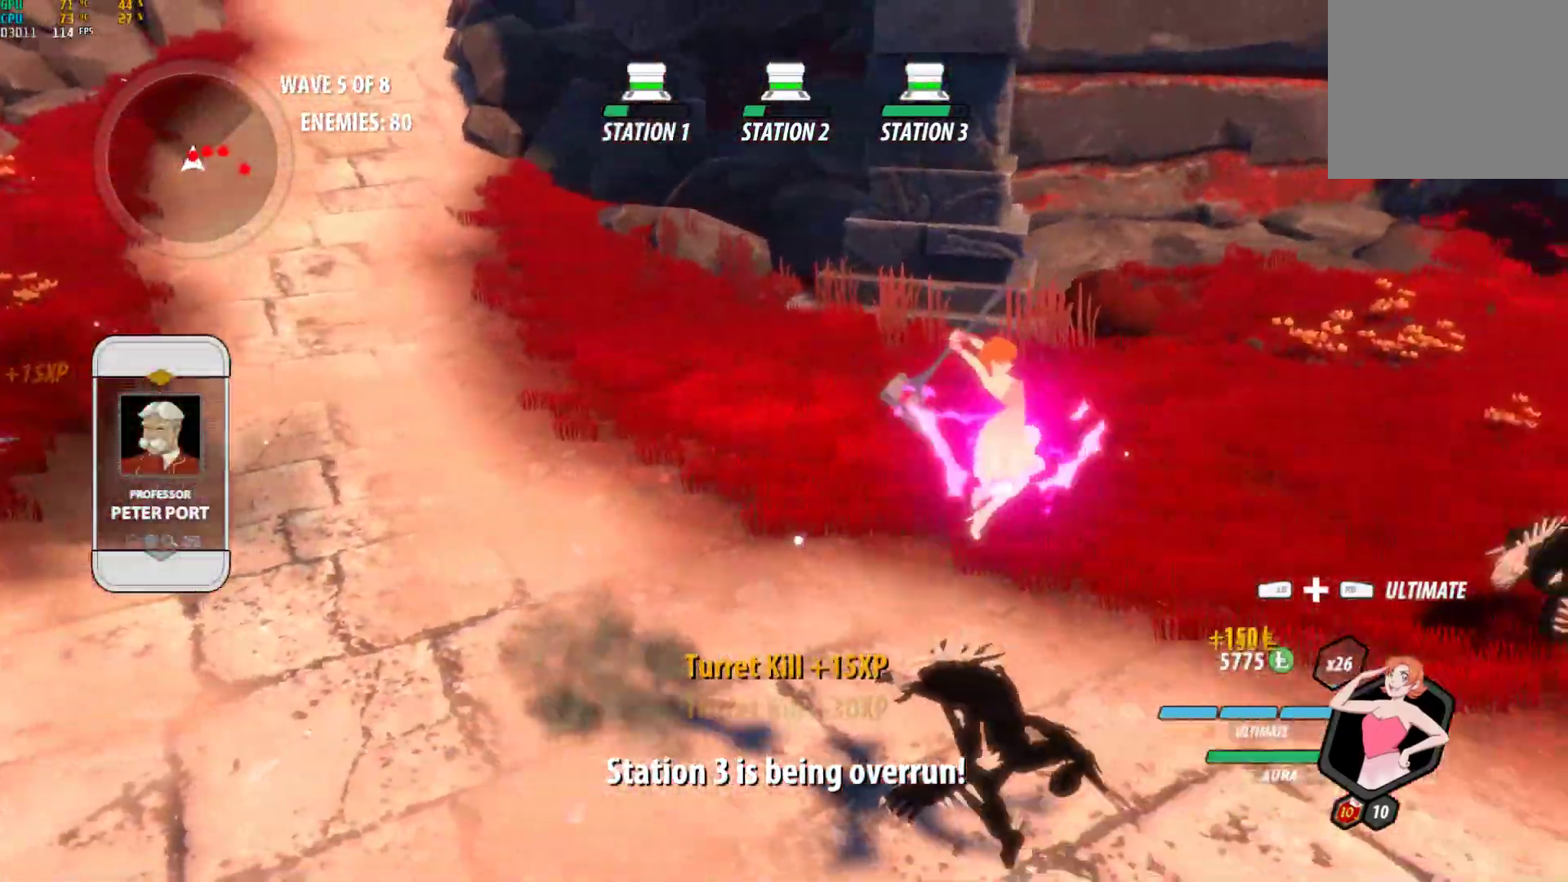
{"buttons": ["B"], "left_stick": "center", "right_stick": "center", "events": [[433, "B", "down"]]}
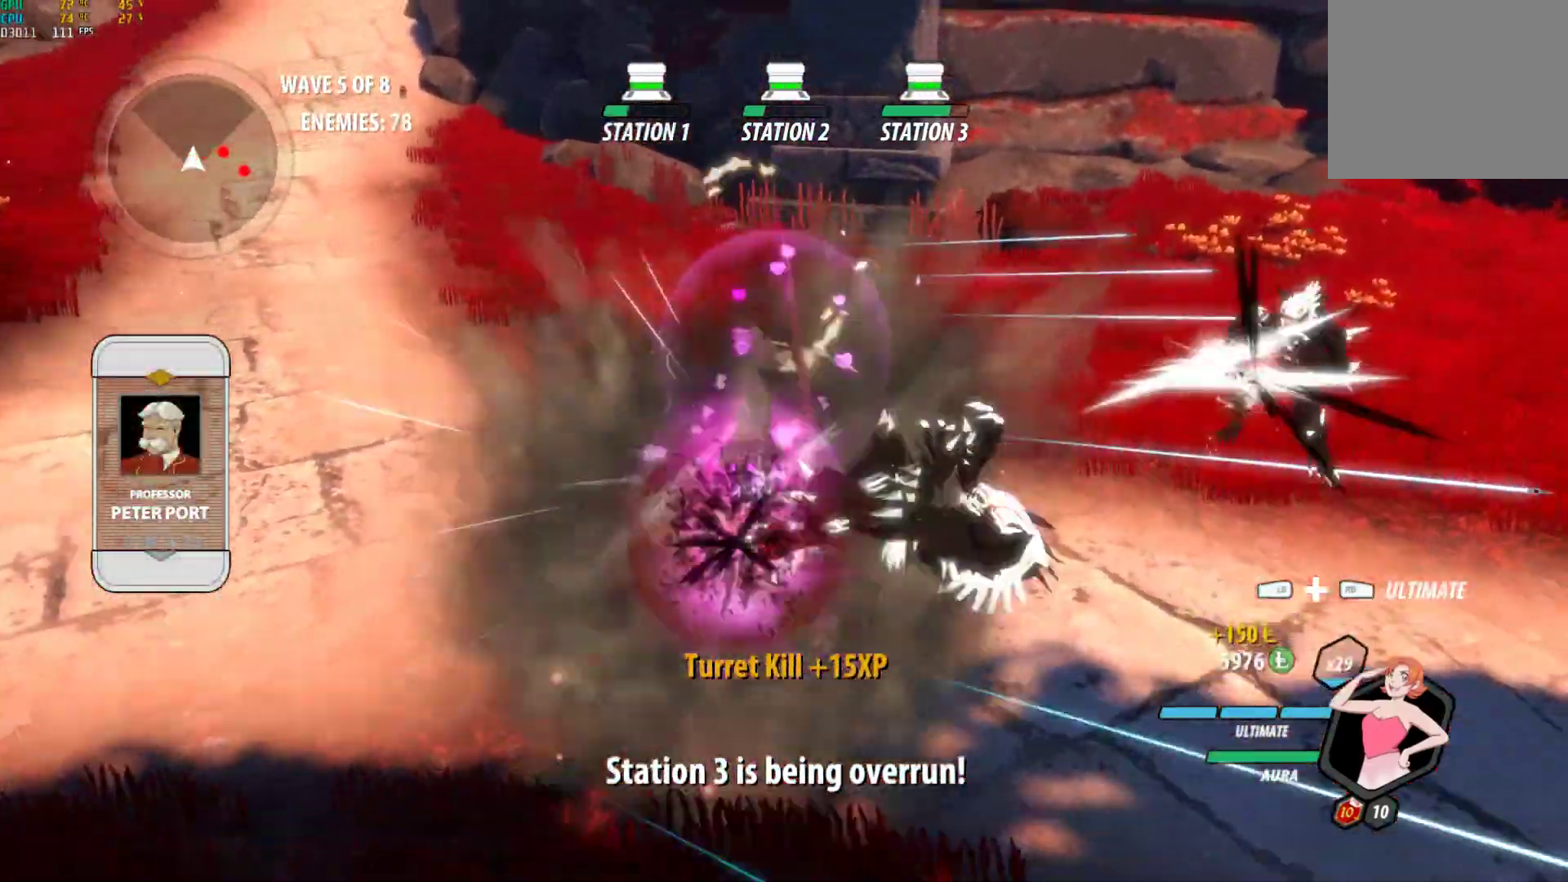
{"buttons": ["B"], "left_stick": "center", "right_stick": "center", "events": [[33, "B", "up"], [33, "left_stick", "right"], [67, "A", "down"], [100, "L1", "down"], [133, "A", "up"], [133, "Y", "down"], [217, "L1", "up"], [267, "Y", "up"], [317, "L2", "down"], [317, "left_stick", "center"], [400, "L2", "up"], [450, "B", "down"]]}
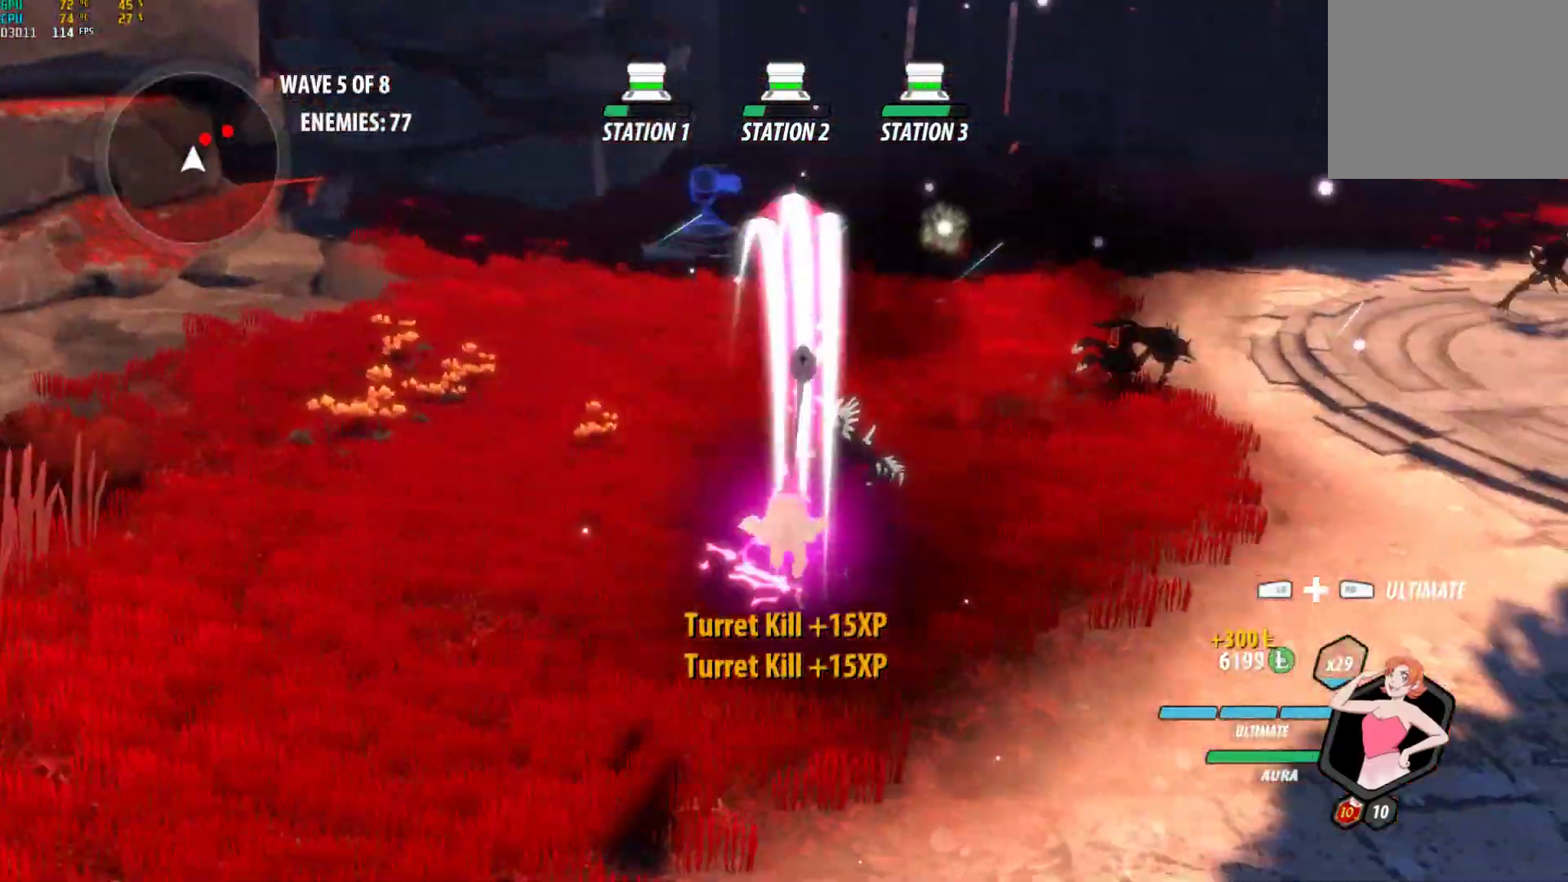
{"buttons": ["B"], "left_stick": "right", "right_stick": "center", "events": [[67, "B", "up"], [150, "A", "down"], [167, "left_stick", "up-right"], [183, "L1", "down"], [217, "A", "up"], [217, "Y", "down"], [400, "L1", "up"], [417, "left_stick", "right"], [433, "B", "down"], [433, "Y", "up"]]}
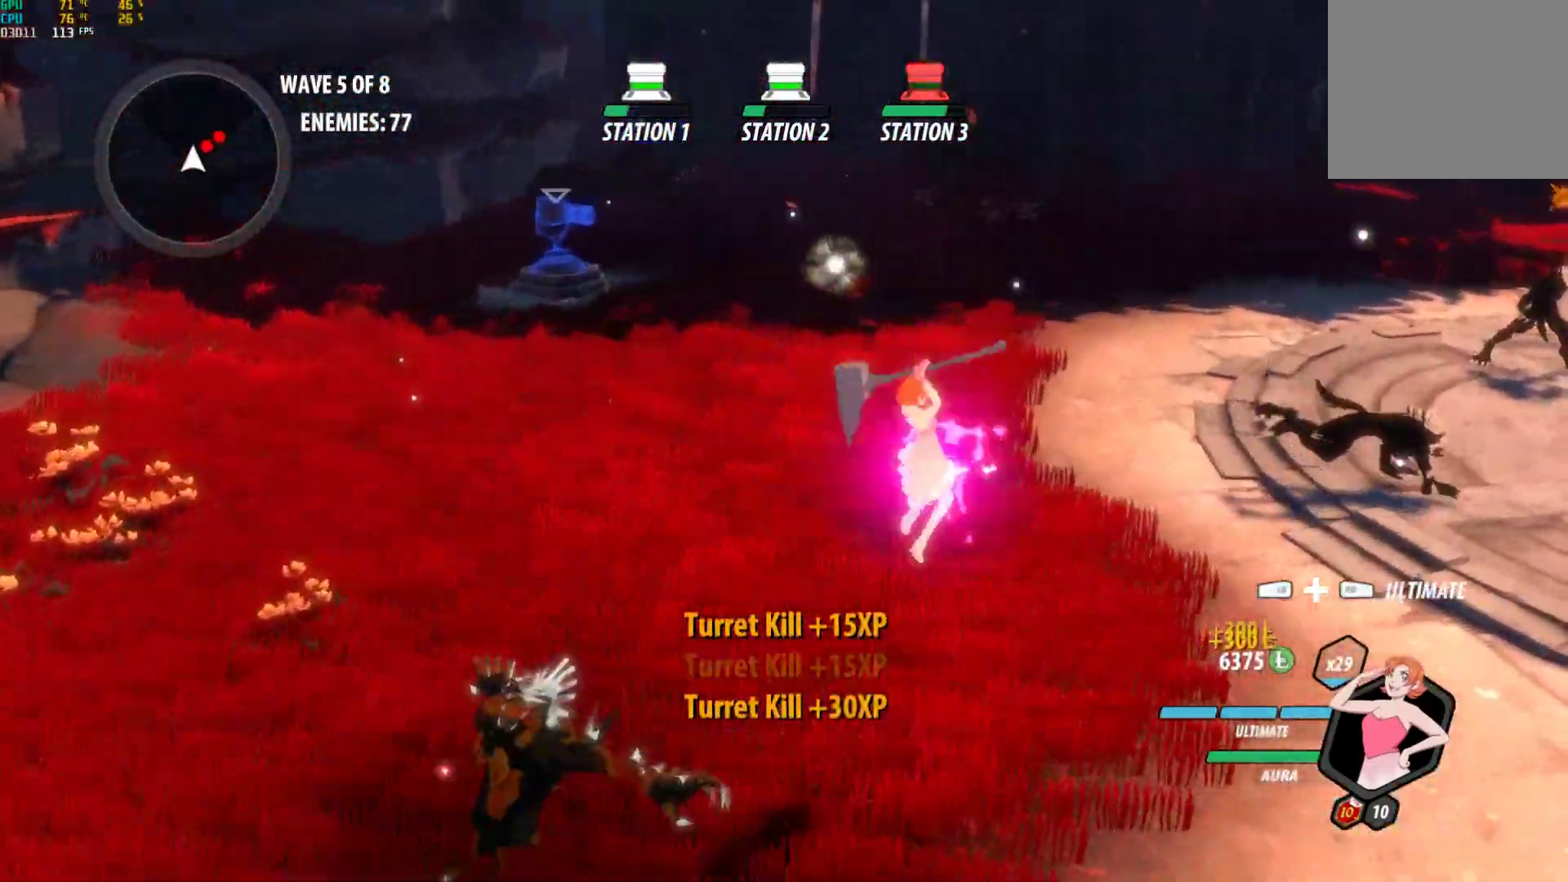
{"buttons": [], "left_stick": "up-right", "right_stick": "center", "events": [[50, "B", "up"], [133, "A", "down"], [167, "L1", "down"], [183, "A", "up"], [200, "Y", "down"], [200, "left_stick", "up-right"], [333, "L1", "up"], [383, "Y", "up"]]}